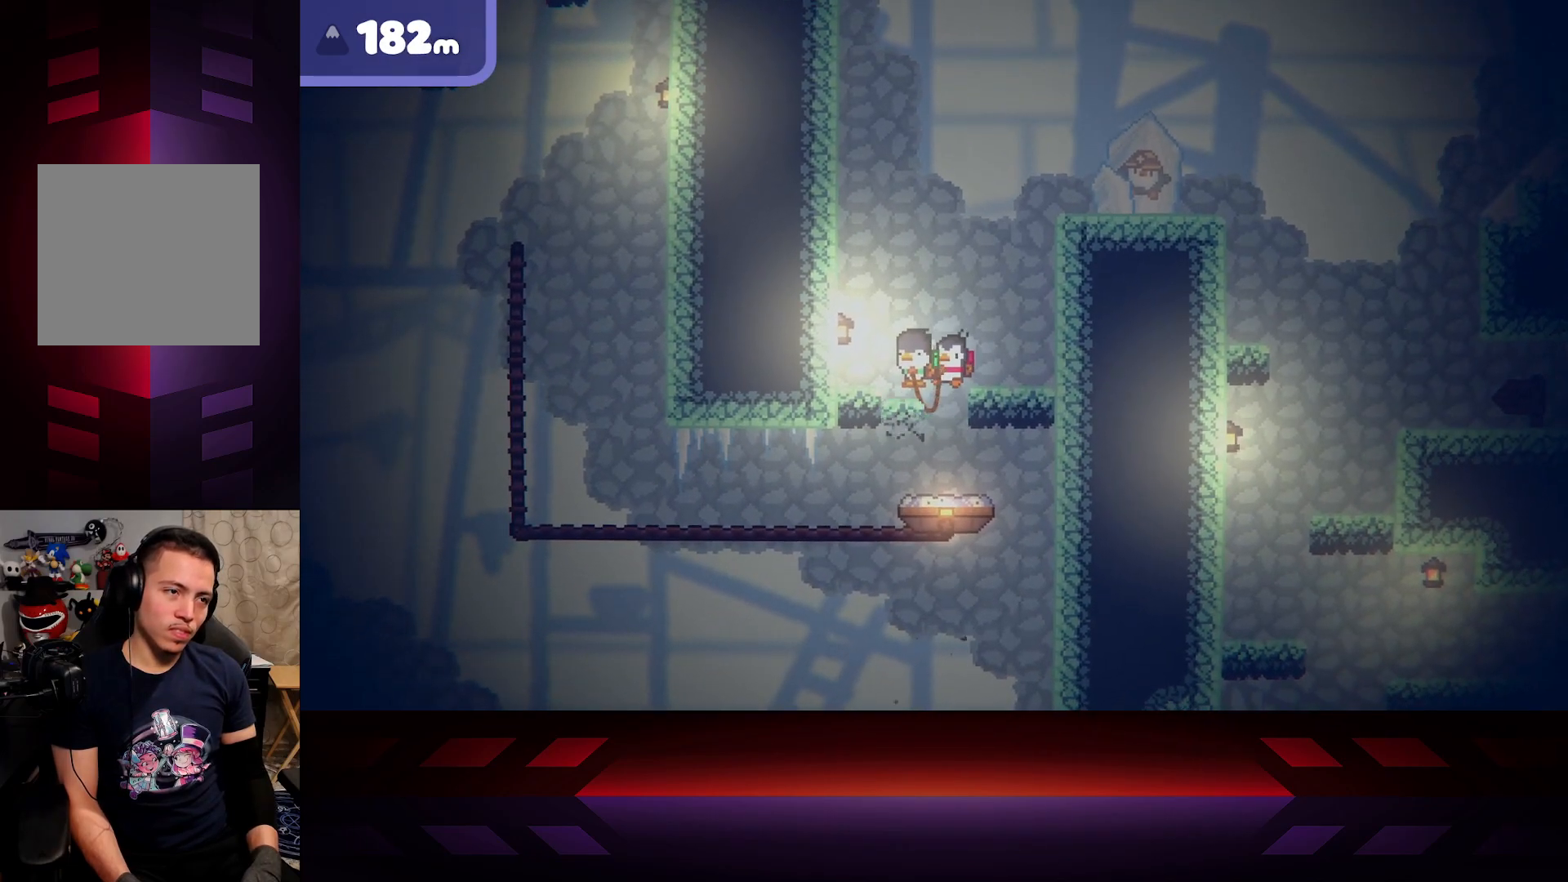
Gameplay with a controller (Xbox layout); each line is a JSON object with the inputs held at the frame after it. "events" lists button and stick changes between this image and that frame as [ms after this image, input, new state], when the widget could be followed in between.
{"buttons": [], "left_stick": "center", "right_stick": "center", "events": []}
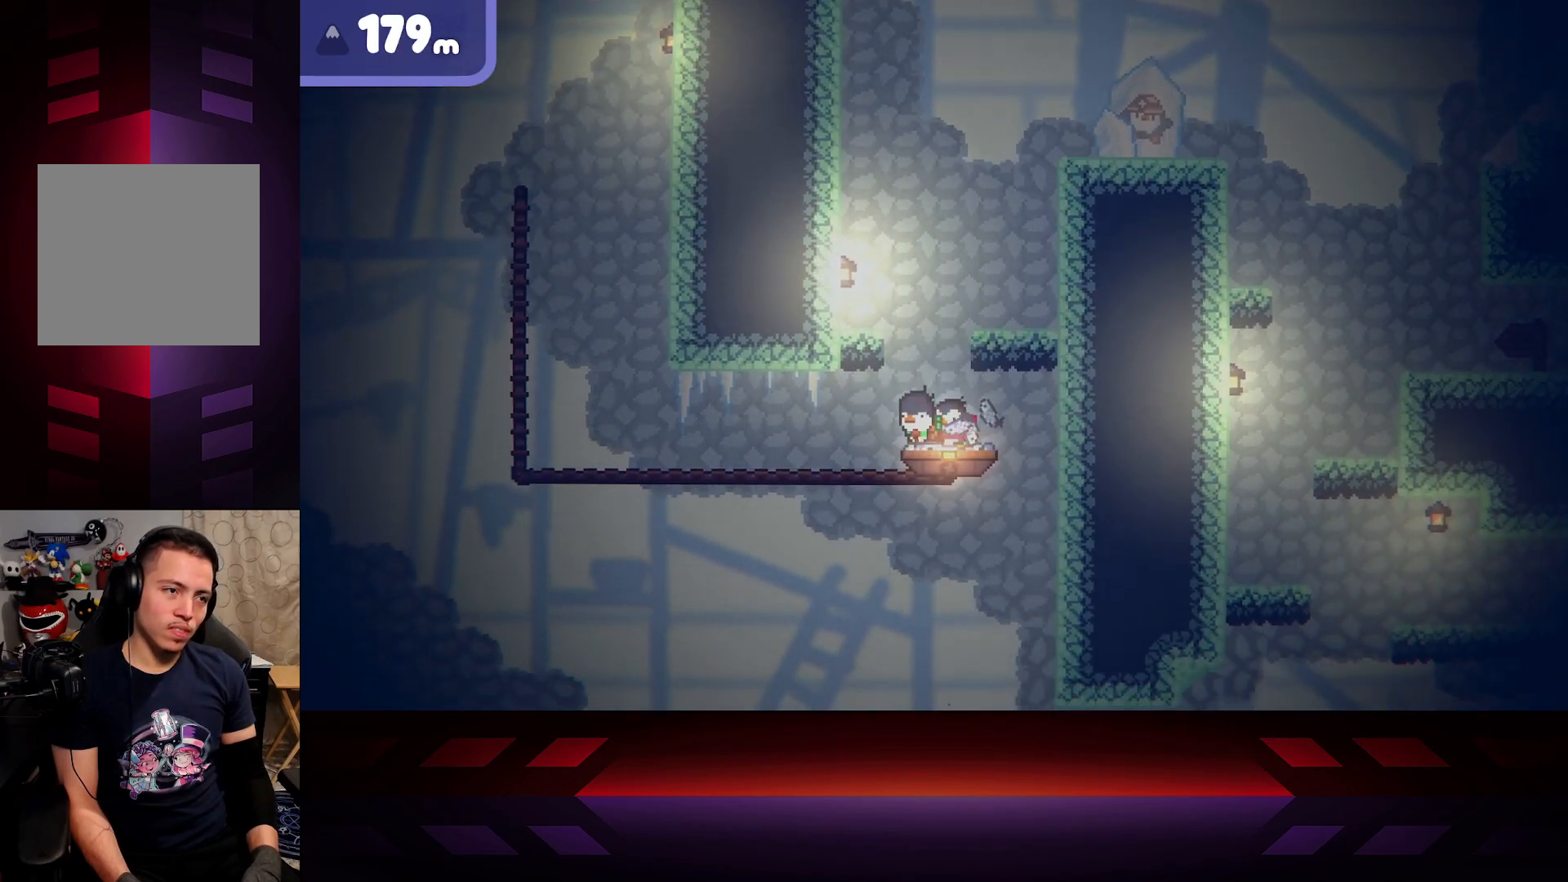
{"buttons": [], "left_stick": "center", "right_stick": "center", "events": []}
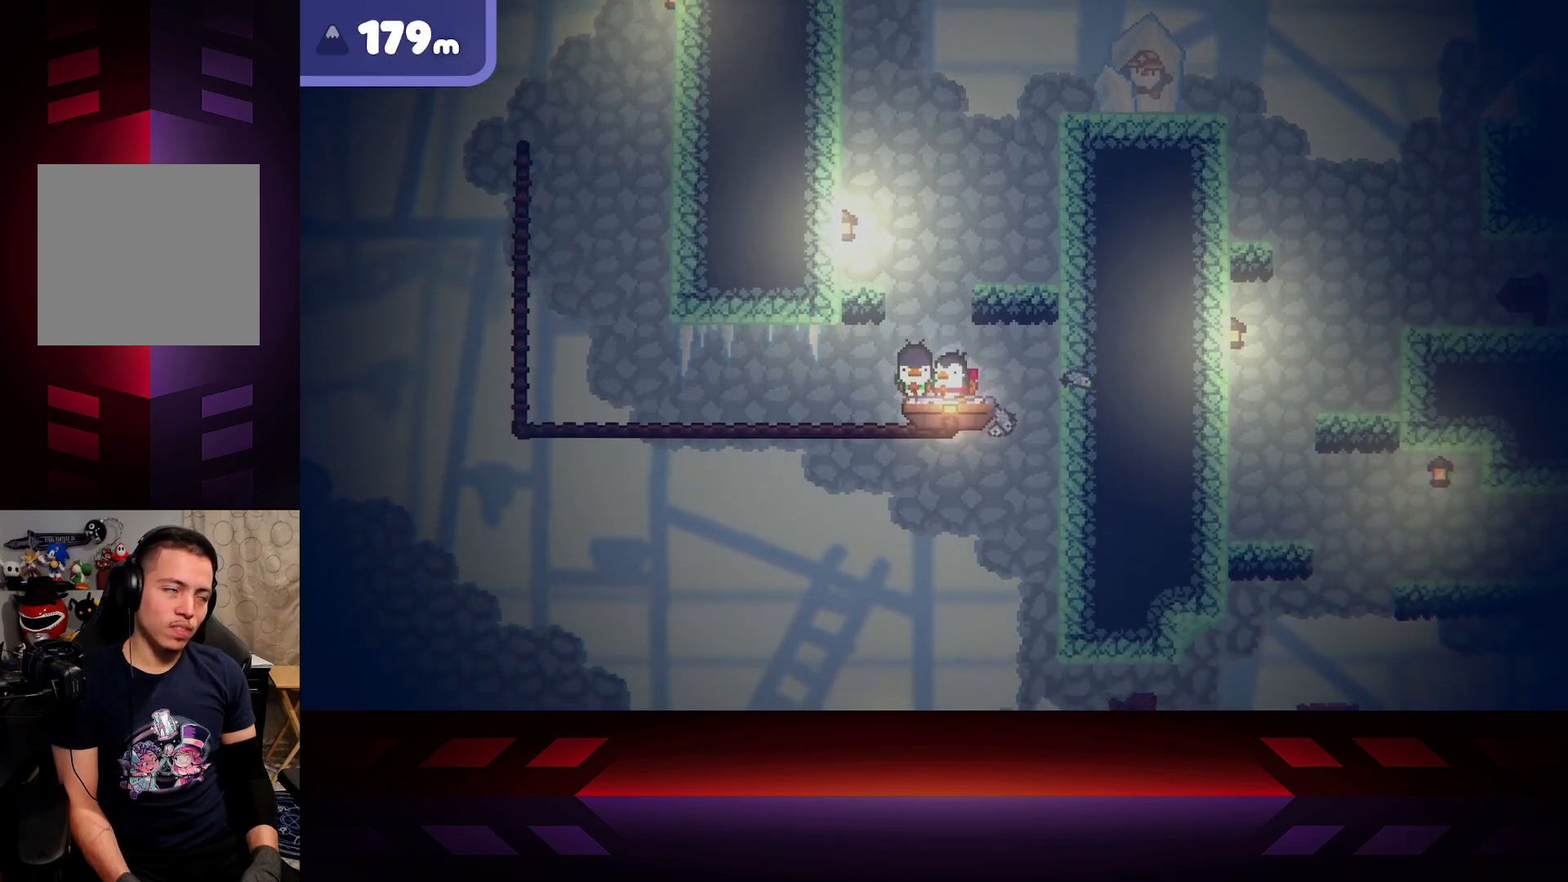
{"buttons": [], "left_stick": "center", "right_stick": "center", "events": []}
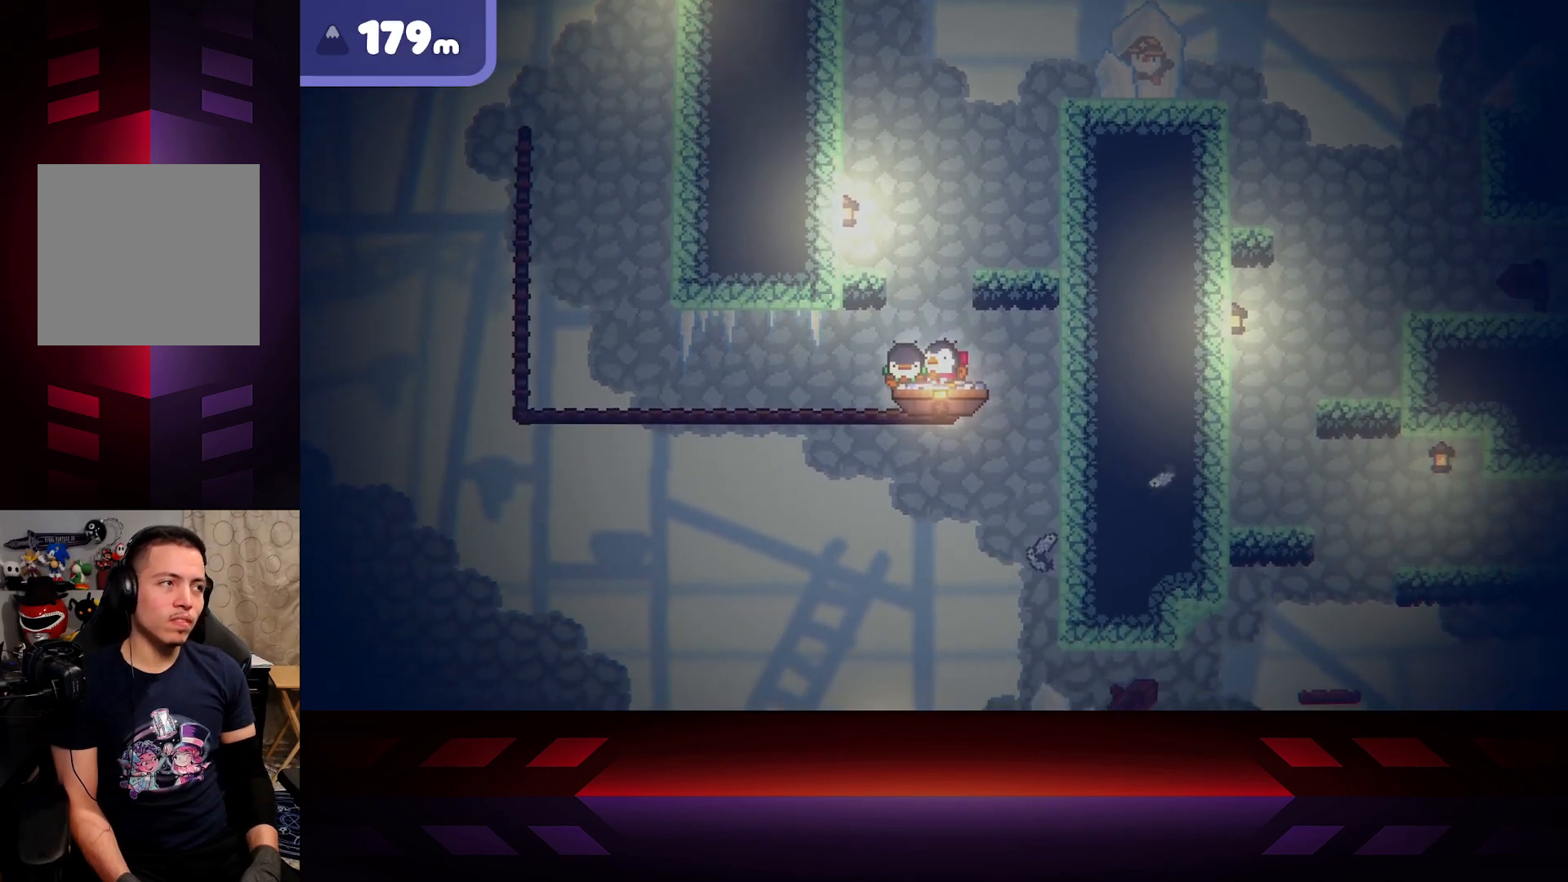
{"buttons": [], "left_stick": "center", "right_stick": "center", "events": []}
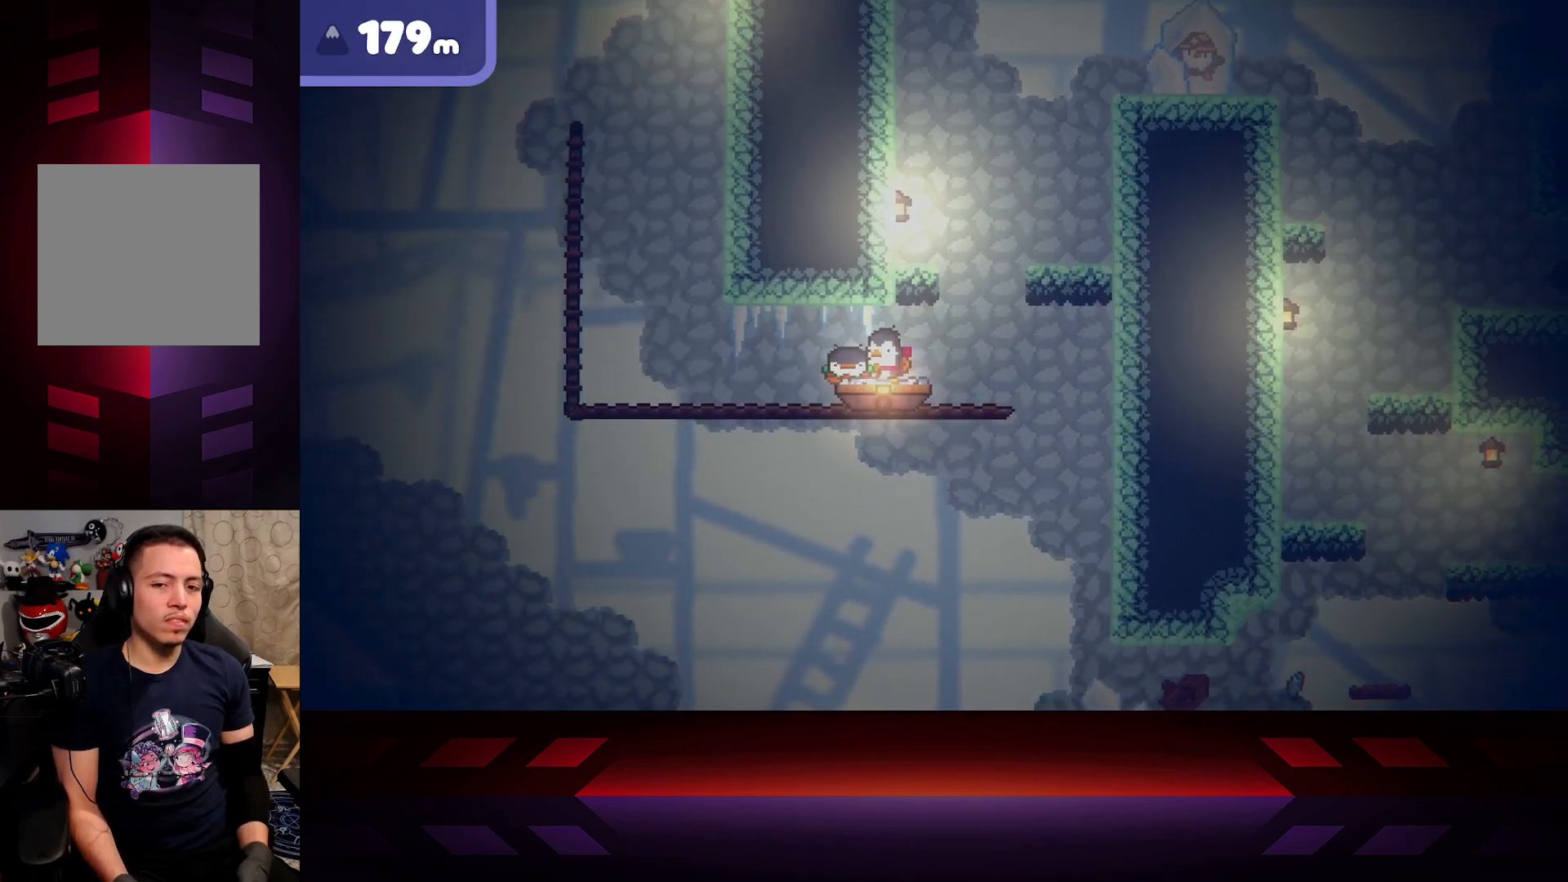
{"buttons": ["X"], "left_stick": "center", "right_stick": "center", "events": [[450, "X", "down"]]}
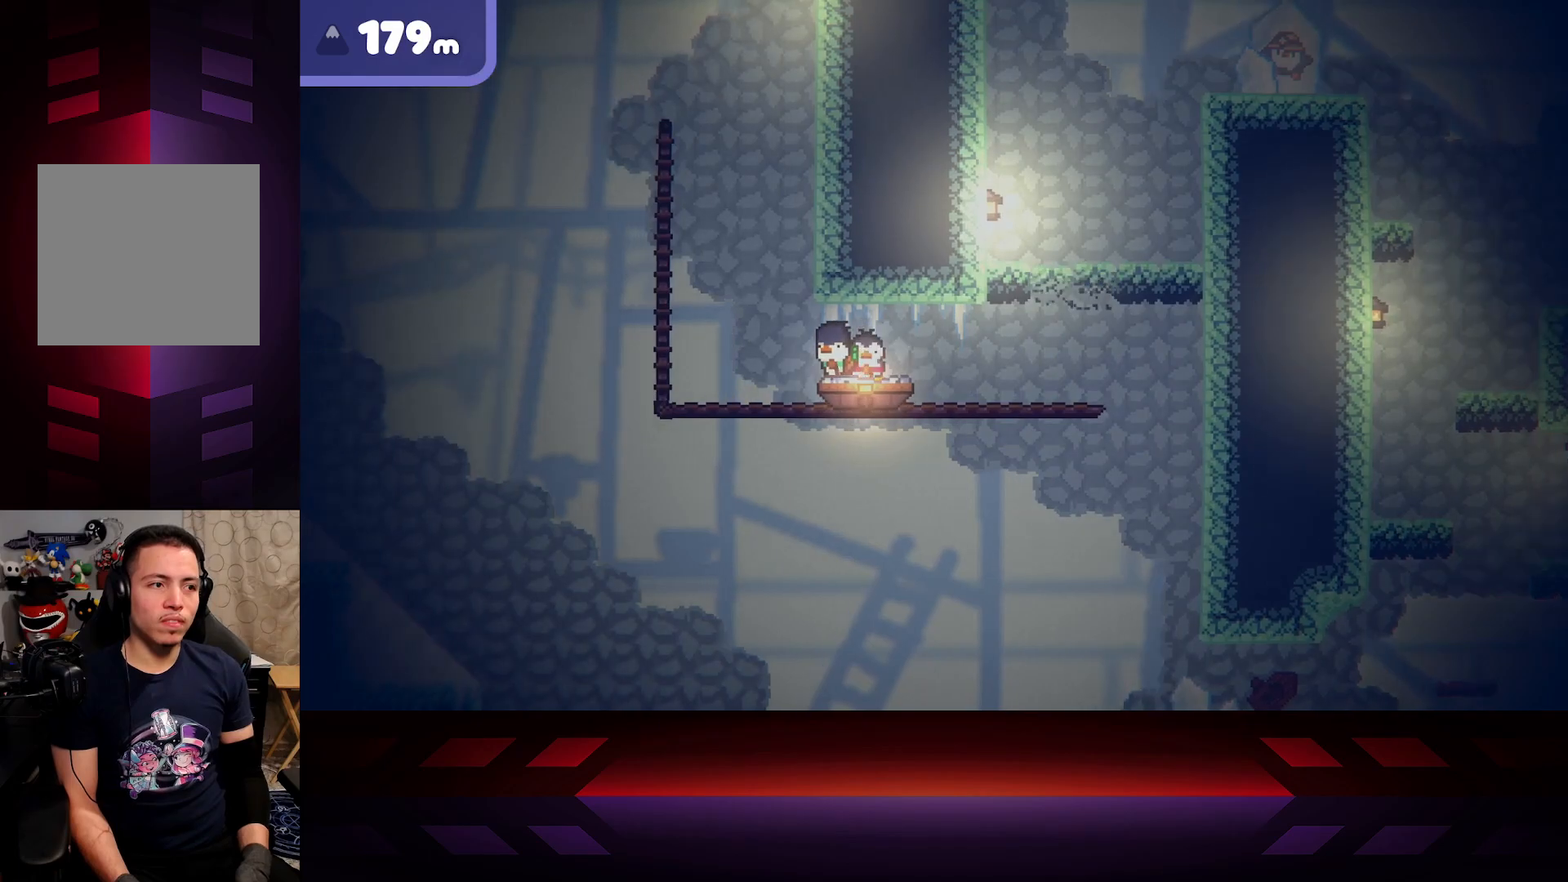
{"buttons": ["X"], "left_stick": "center", "right_stick": "center", "events": [[83, "X", "up"], [200, "X", "down"], [333, "X", "up"], [400, "X", "down"]]}
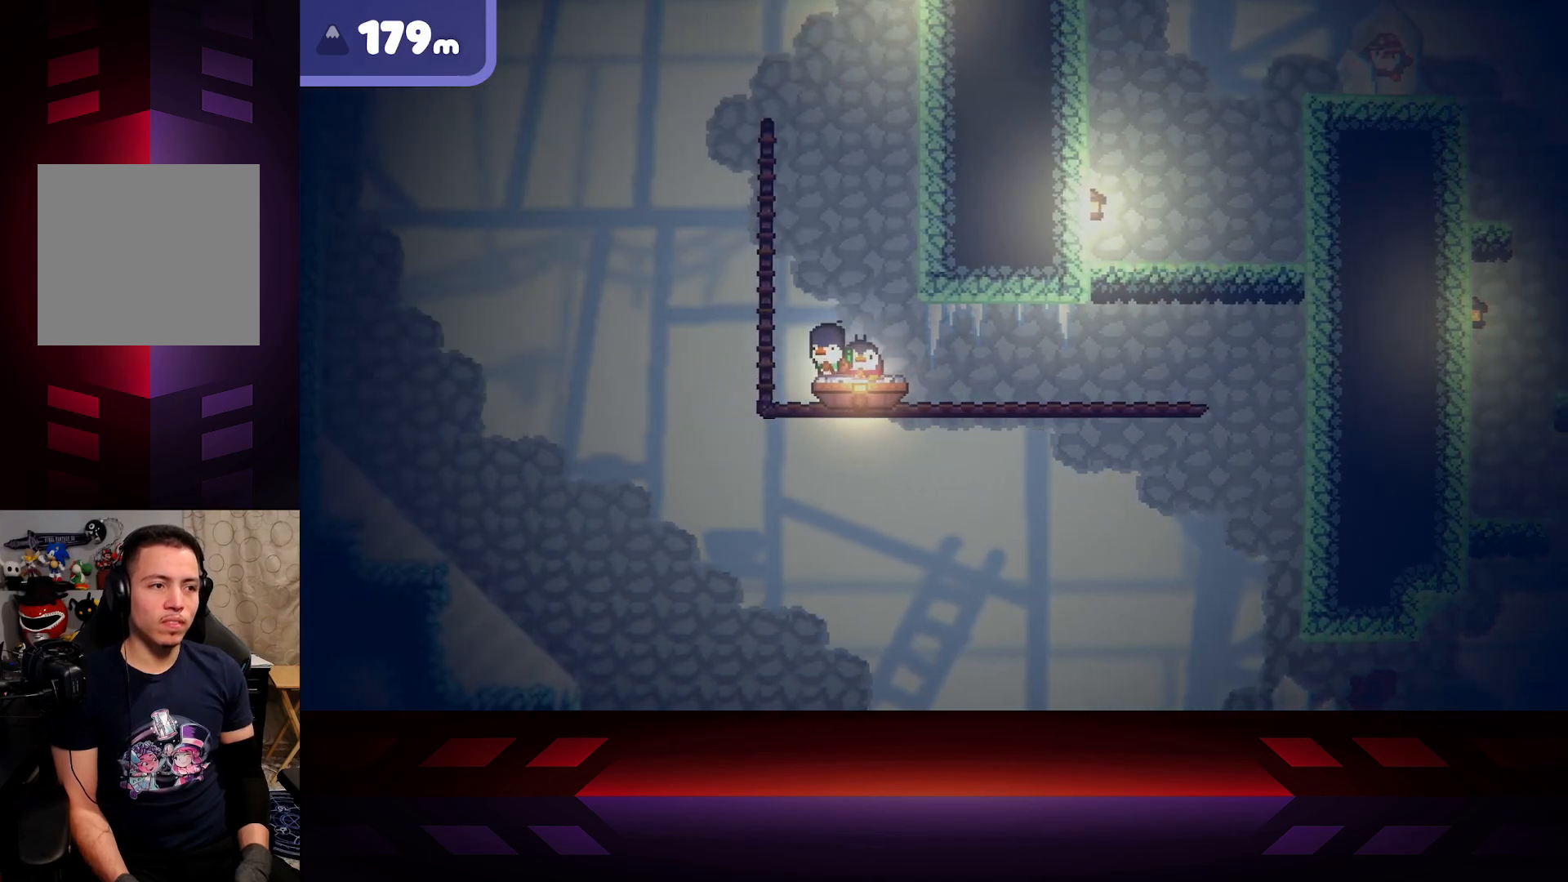
{"buttons": ["X"], "left_stick": "center", "right_stick": "center", "events": [[300, "X", "up"], [417, "X", "down"]]}
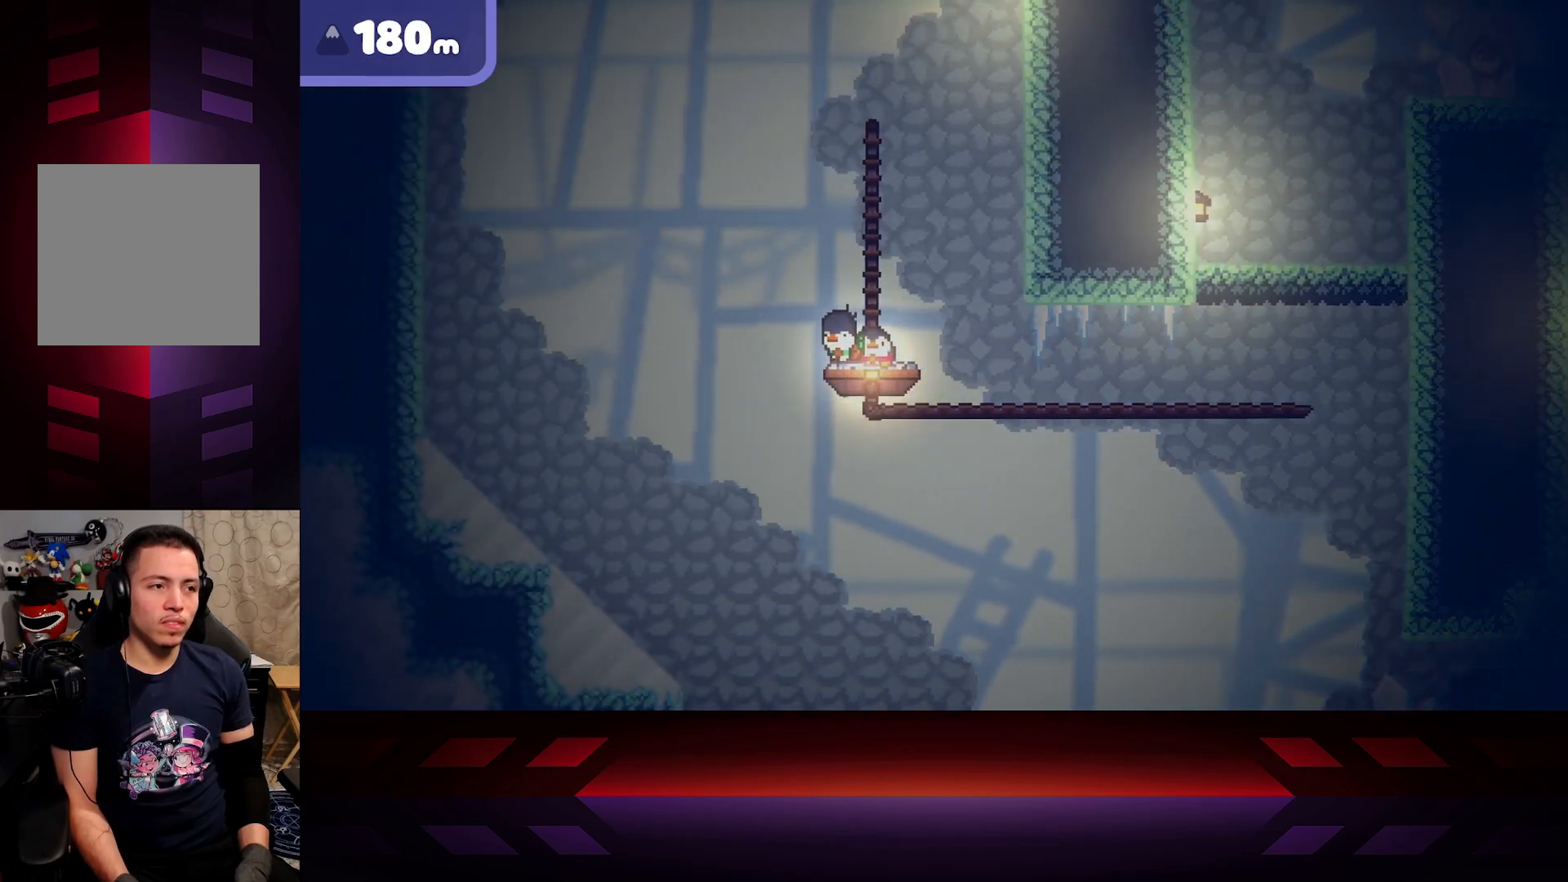
{"buttons": [], "left_stick": "left", "right_stick": "center", "events": [[317, "X", "up"], [500, "left_stick", "left"]]}
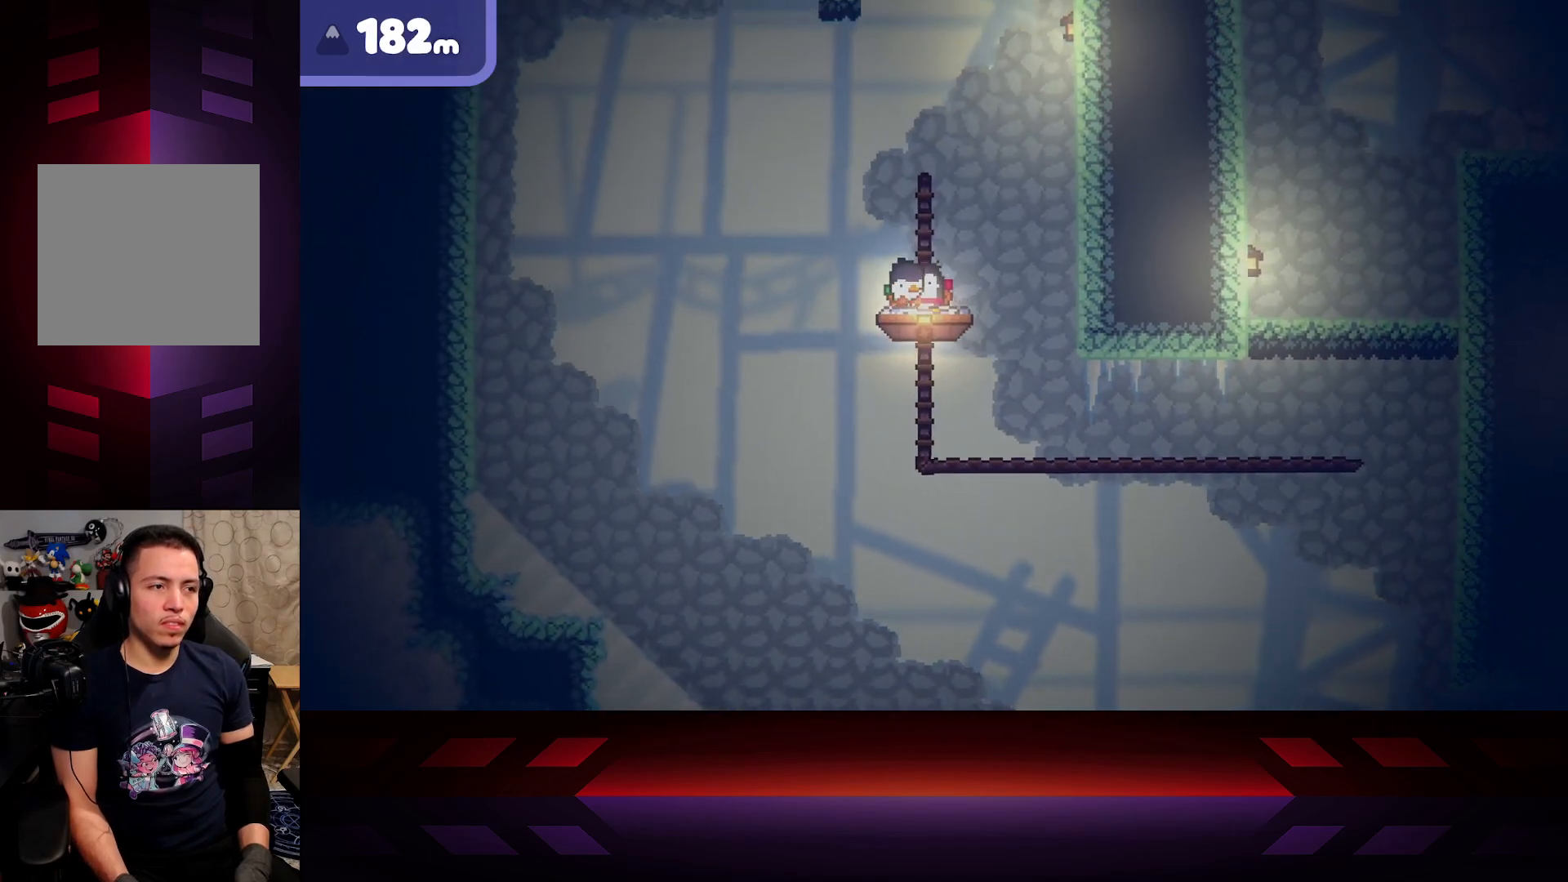
{"buttons": [], "left_stick": "center", "right_stick": "center", "events": [[200, "left_stick", "center"]]}
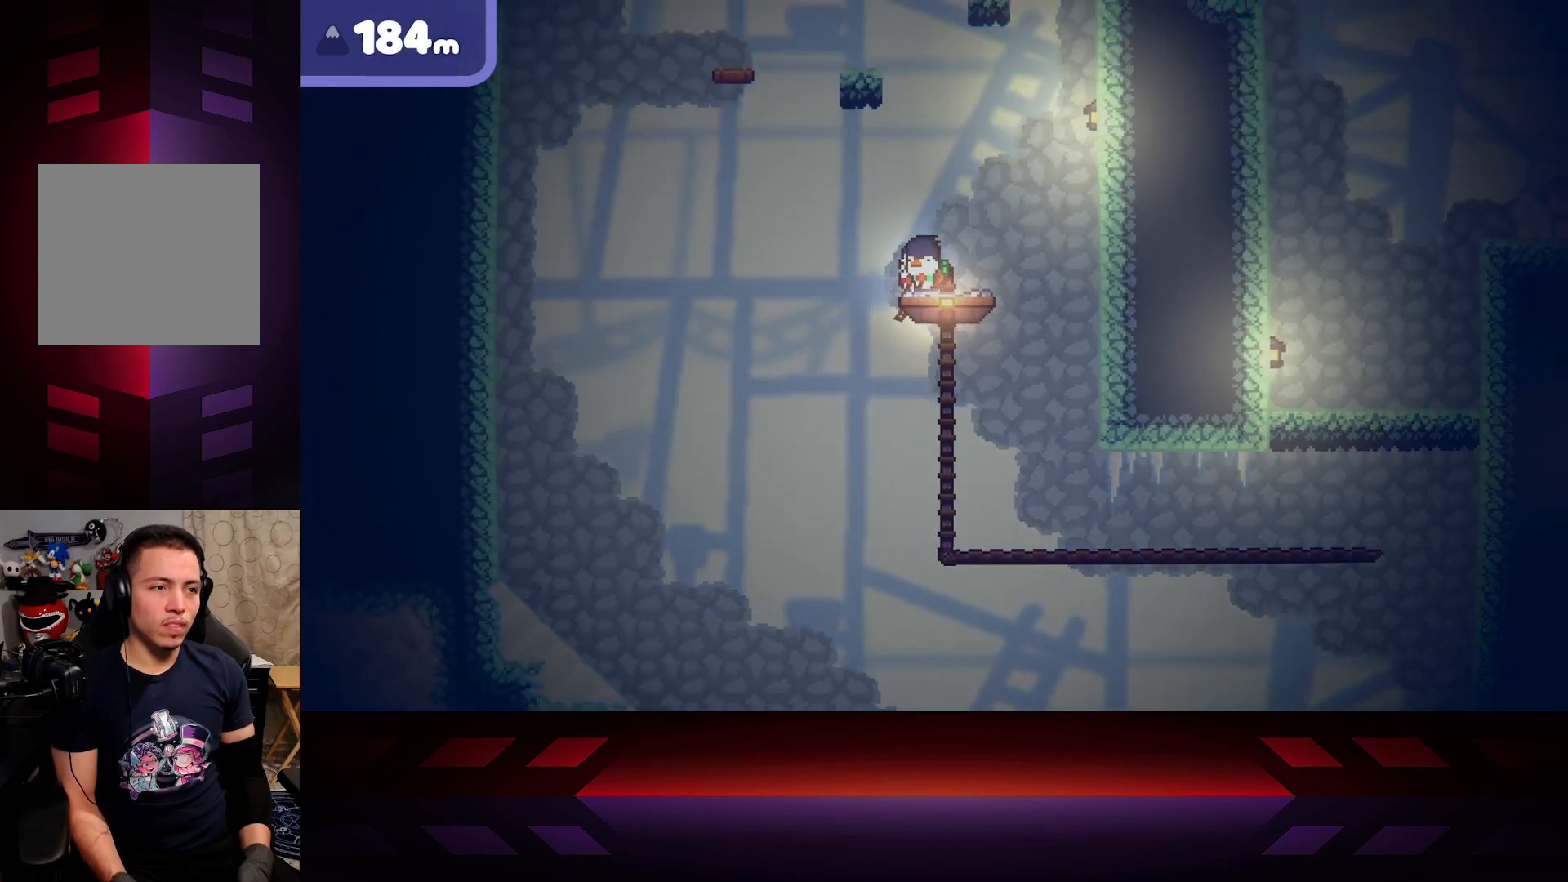
{"buttons": ["A"], "left_stick": "center", "right_stick": "center", "events": [[483, "A", "down"]]}
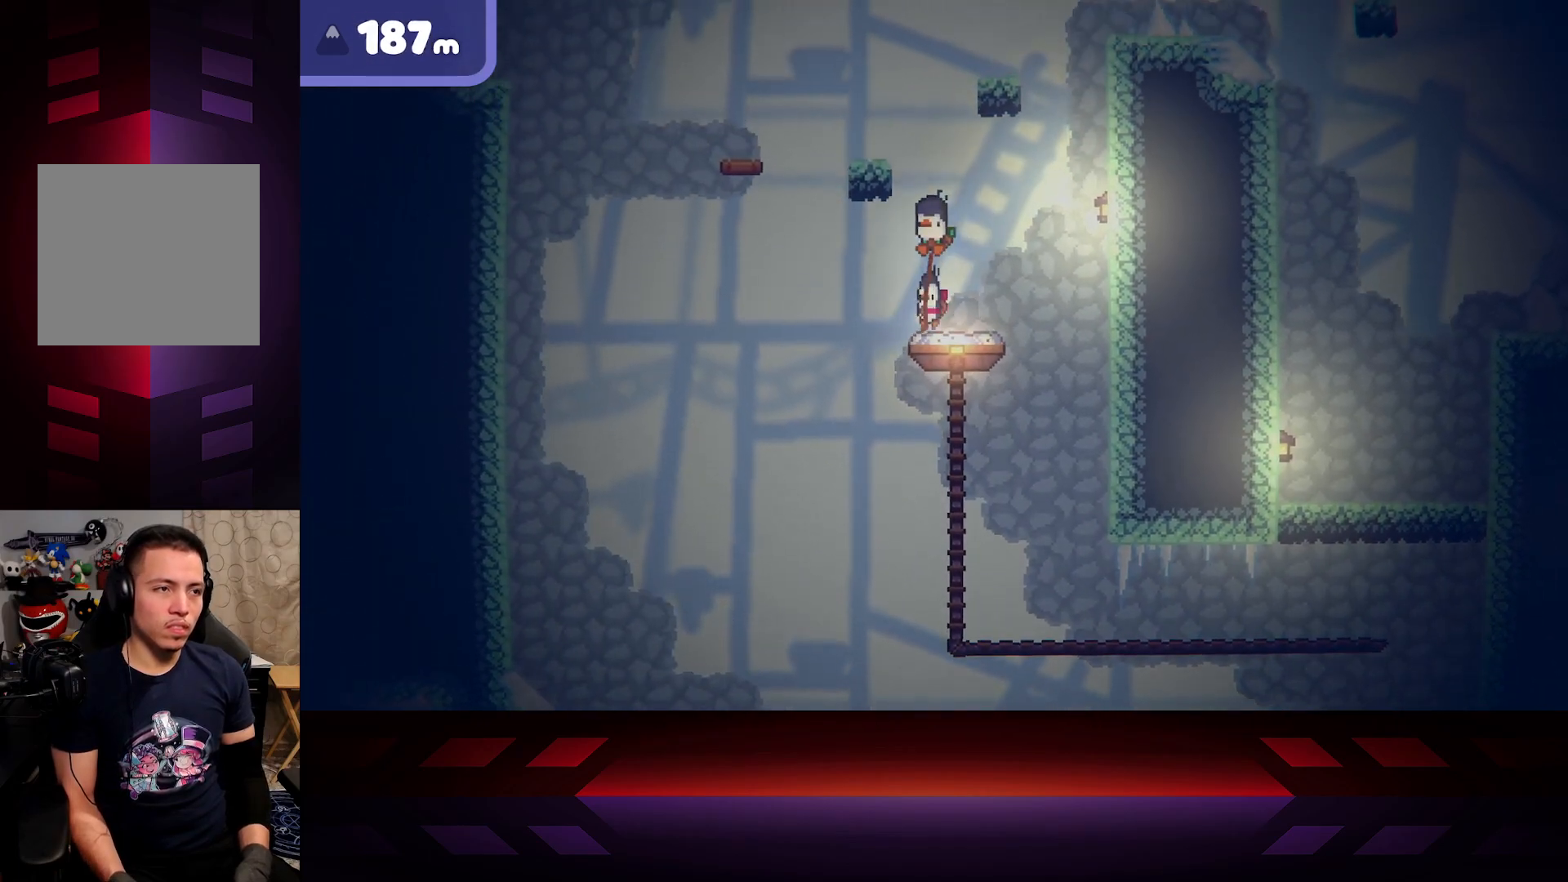
{"buttons": ["A", "R2"], "left_stick": "left", "right_stick": "center", "events": [[183, "left_stick", "left"], [367, "R2", "down"]]}
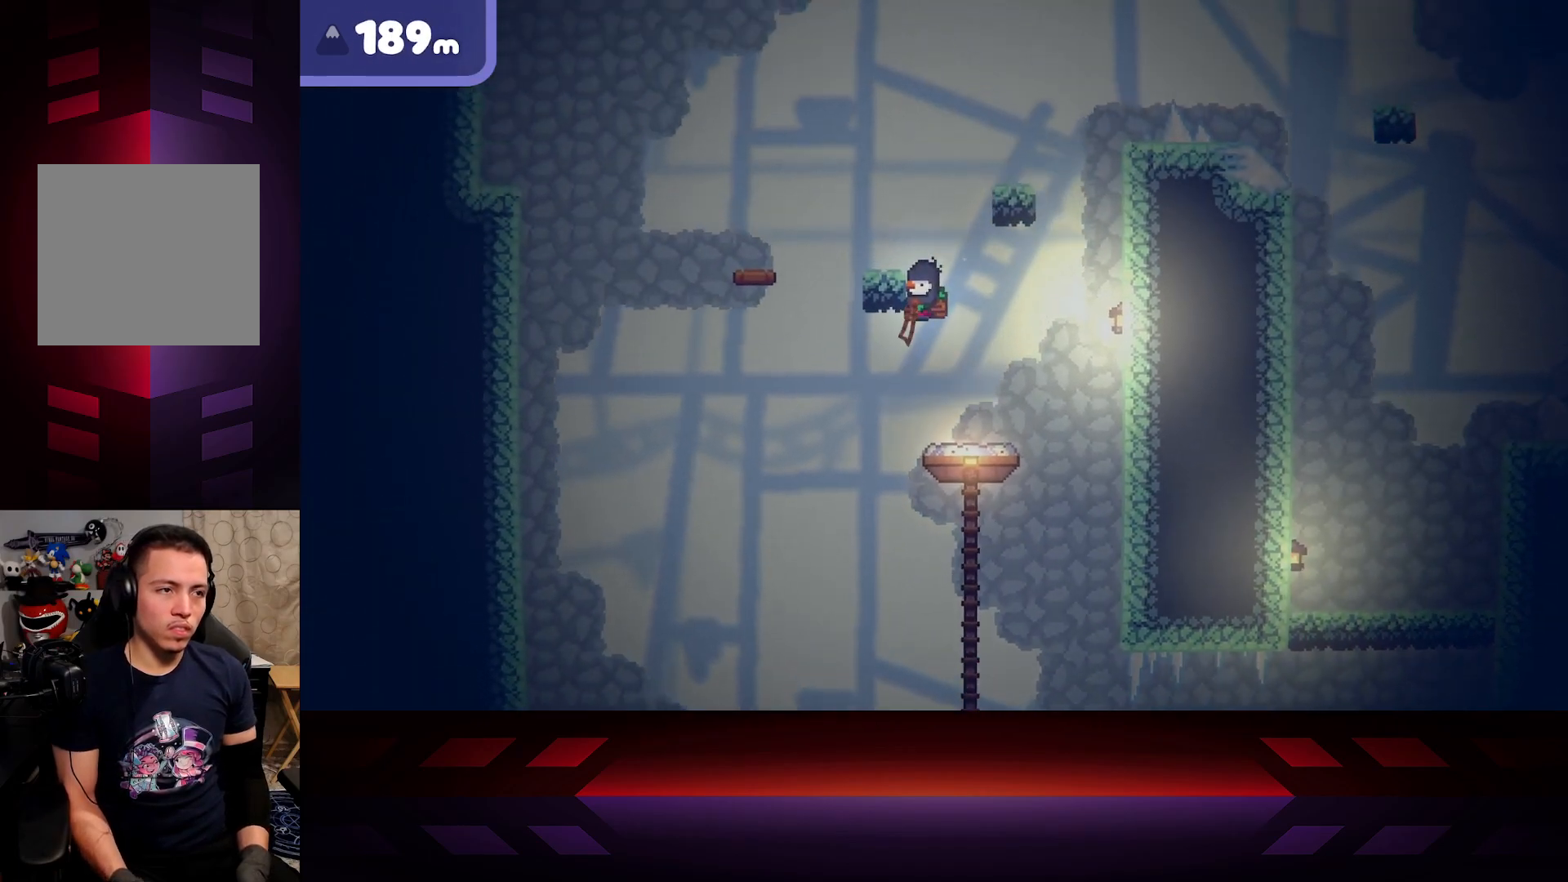
{"buttons": [], "left_stick": "right", "right_stick": "center", "events": [[267, "left_stick", "right"], [283, "A", "up"], [350, "R2", "up"]]}
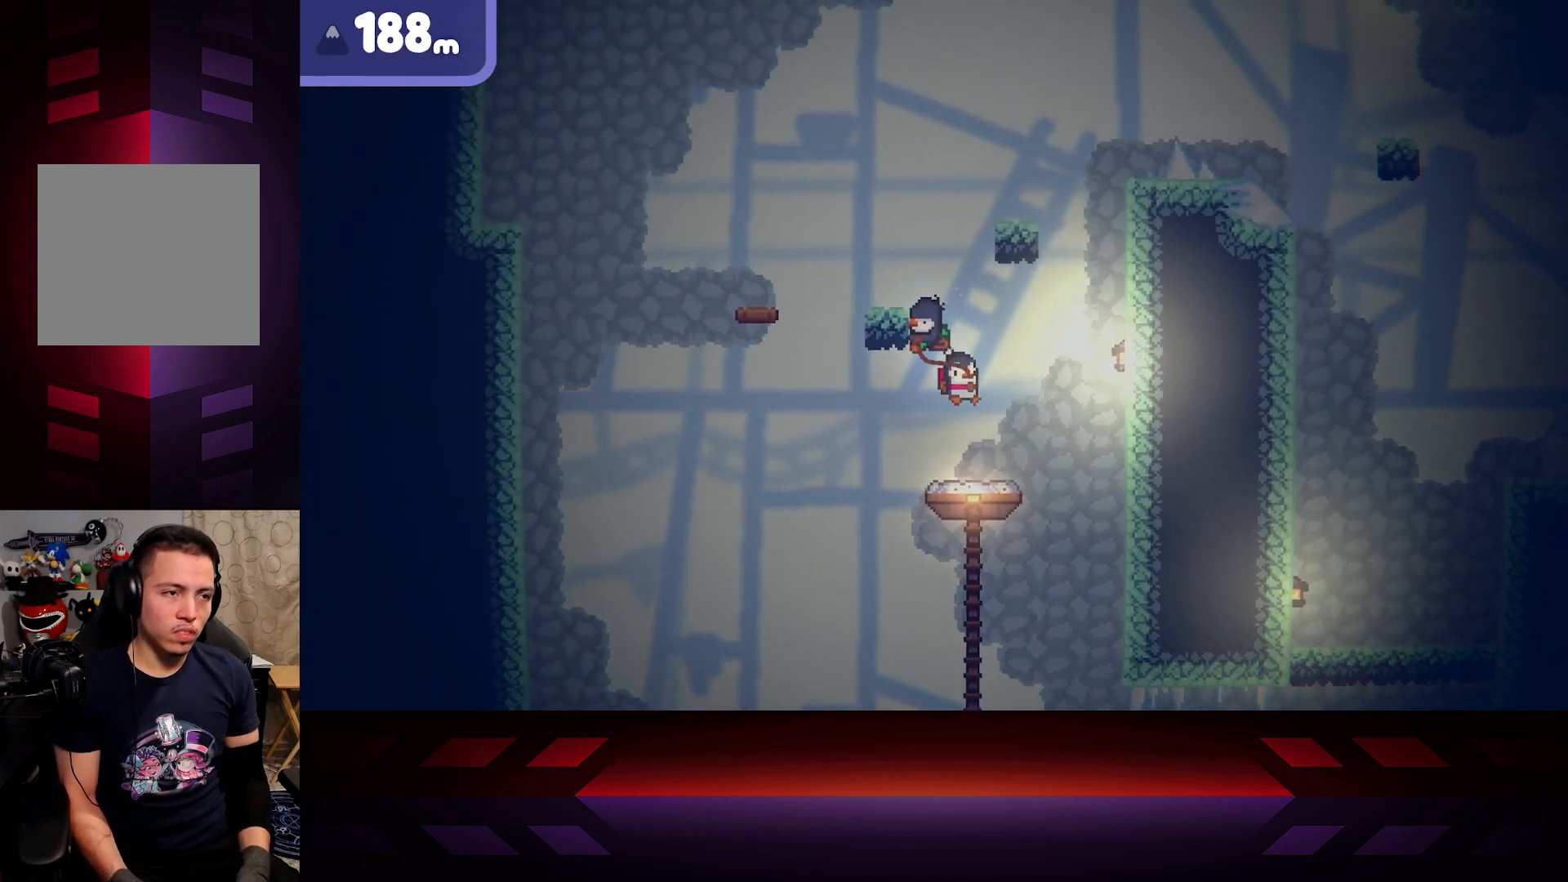
{"buttons": [], "left_stick": "left", "right_stick": "center", "events": [[50, "left_stick", "left"]]}
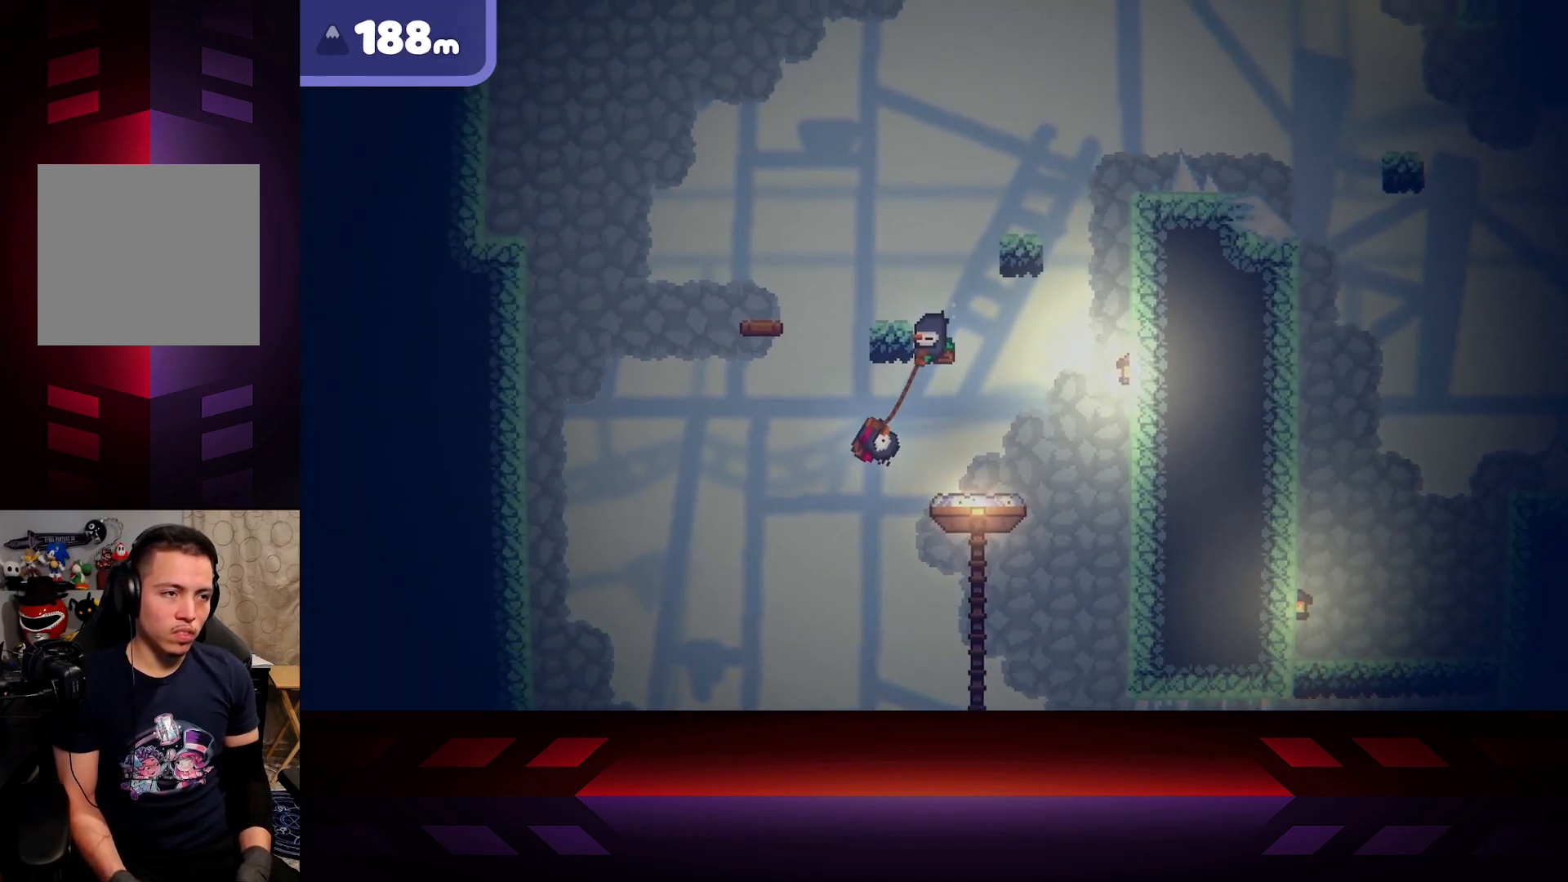
{"buttons": [], "left_stick": "right", "right_stick": "center", "events": [[167, "left_stick", "right"]]}
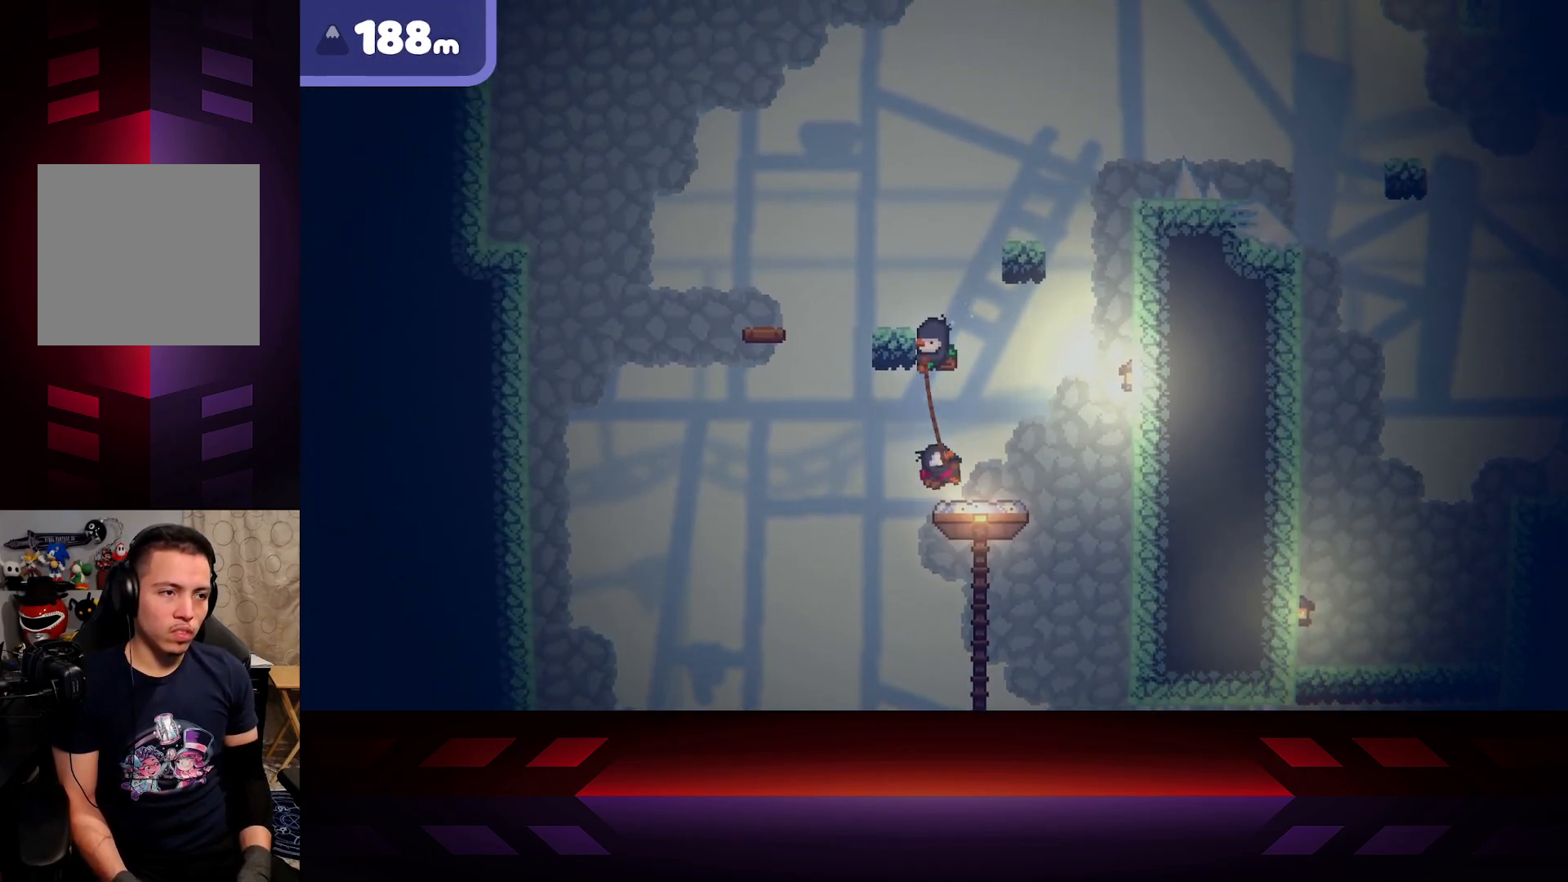
{"buttons": [], "left_stick": "left", "right_stick": "center", "events": [[400, "left_stick", "left"]]}
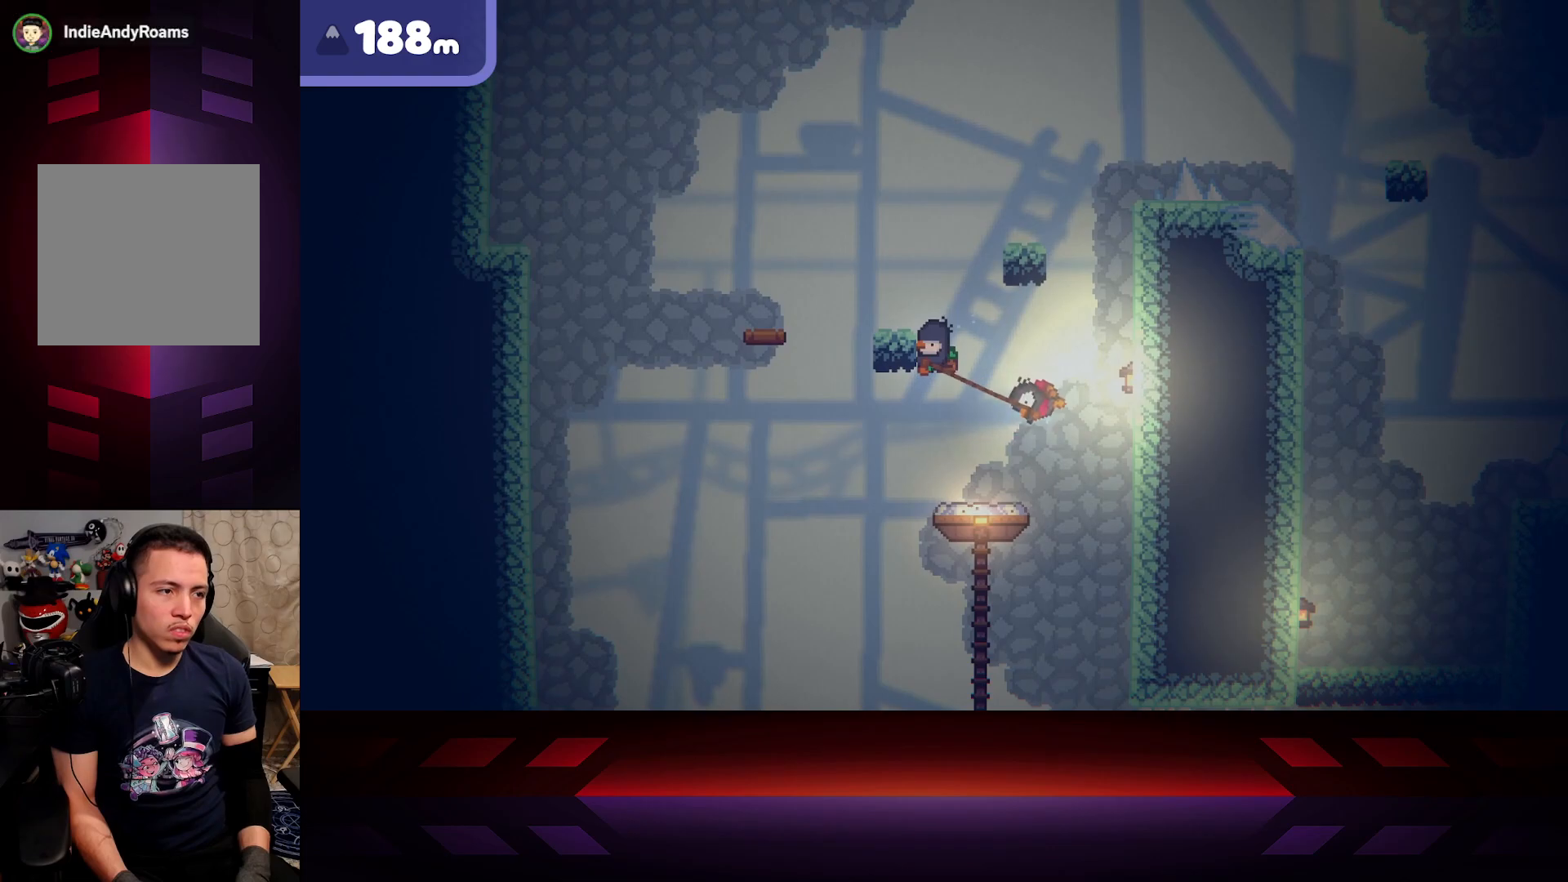
{"buttons": [], "left_stick": "left", "right_stick": "center", "events": []}
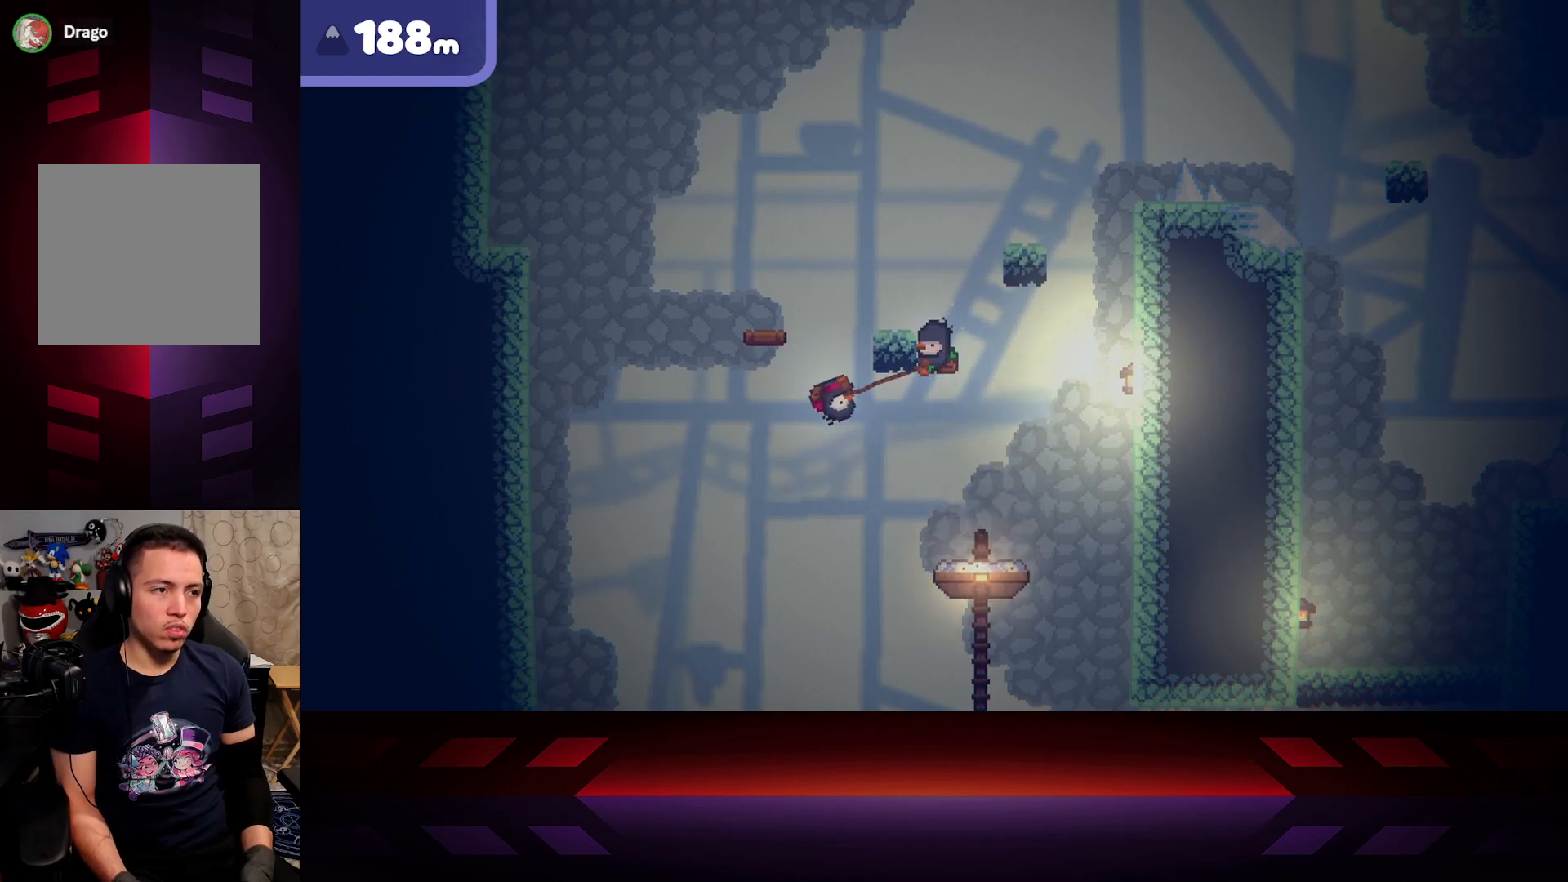
{"buttons": [], "left_stick": "right", "right_stick": "center", "events": [[167, "left_stick", "center"], [333, "left_stick", "right"]]}
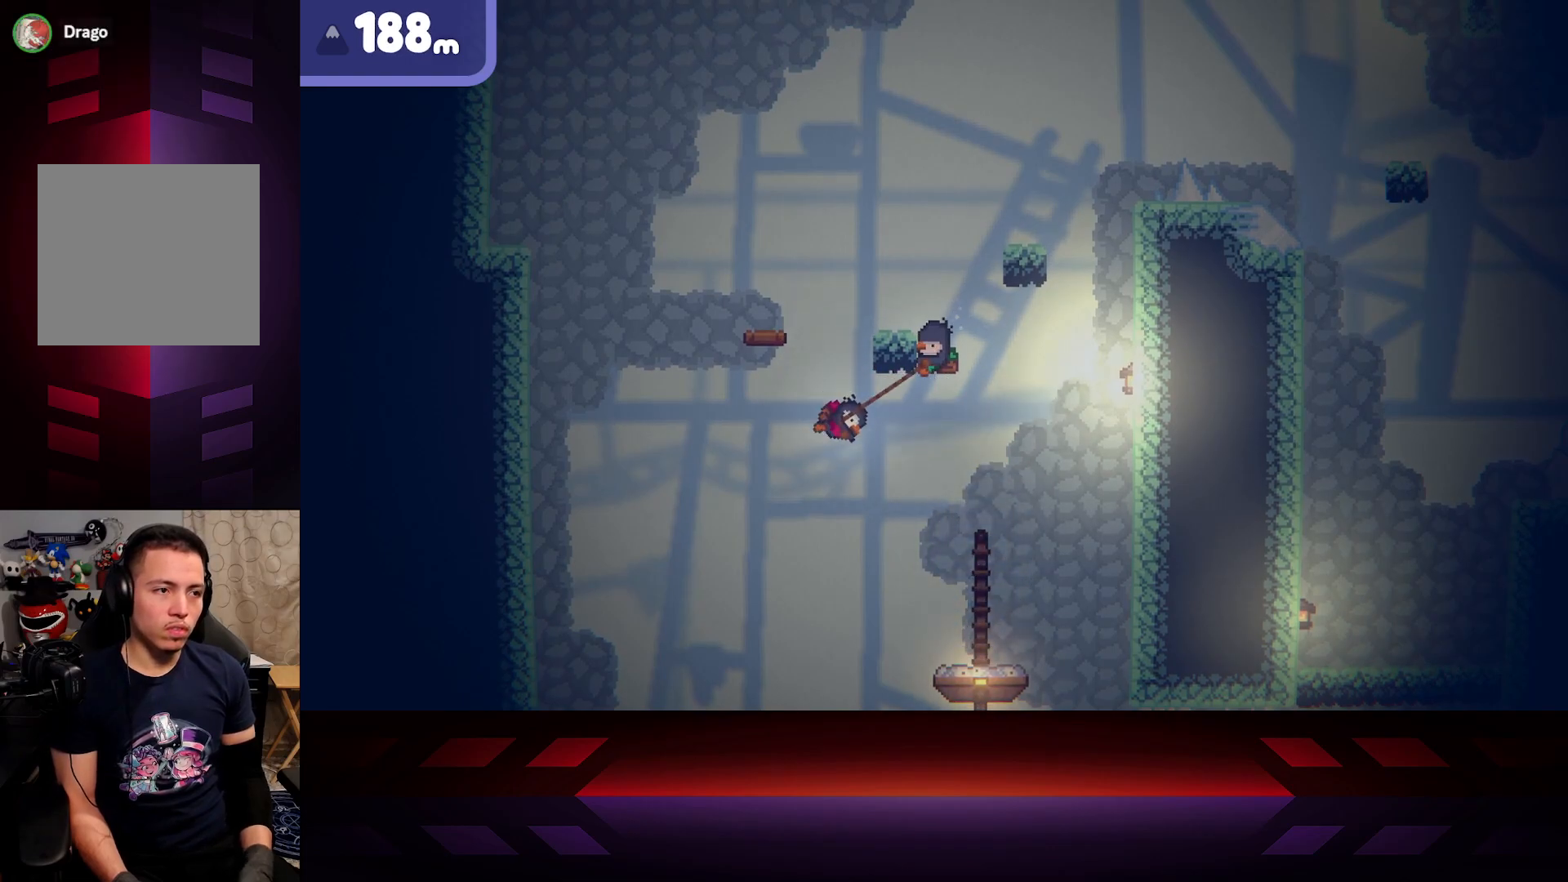
{"buttons": [], "left_stick": "center", "right_stick": "center", "events": [[350, "left_stick", "center"]]}
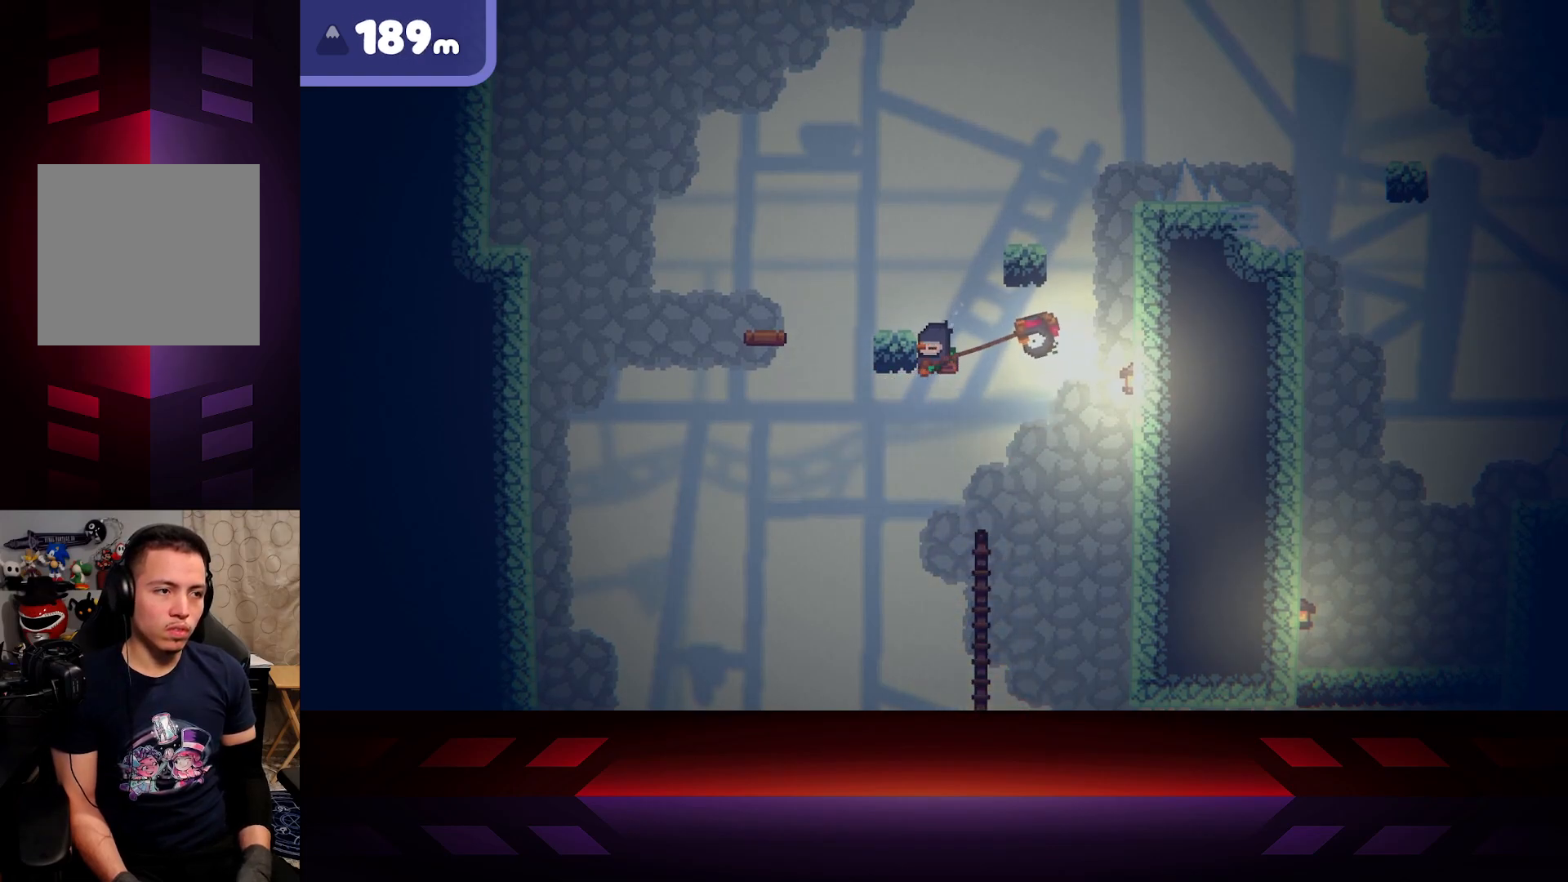
{"buttons": [], "left_stick": "left", "right_stick": "center", "events": [[300, "left_stick", "left"]]}
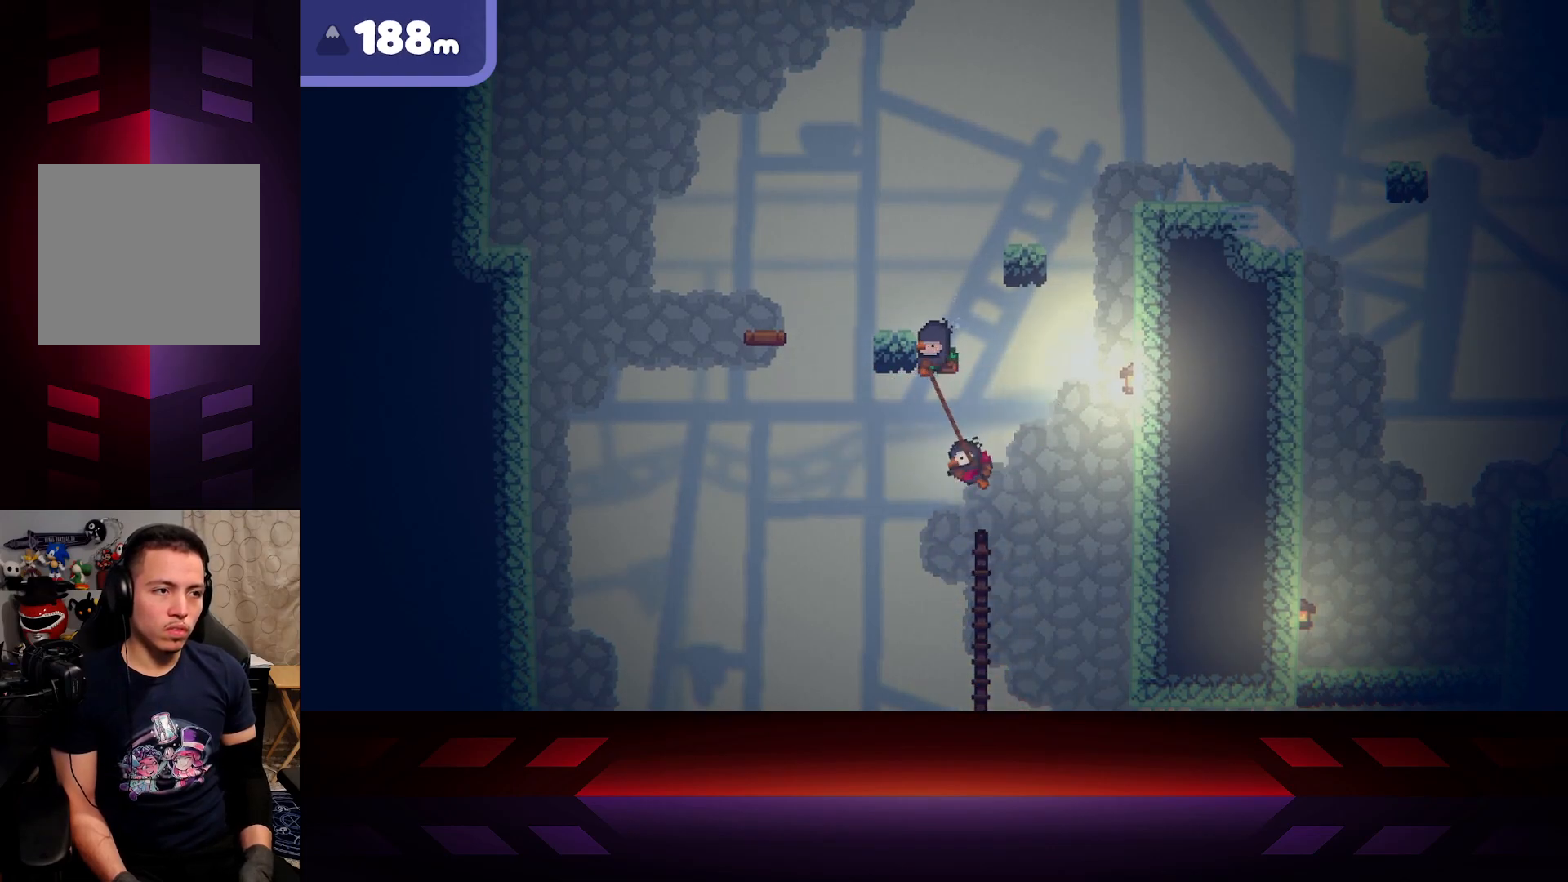
{"buttons": [], "left_stick": "right", "right_stick": "center", "events": [[167, "left_stick", "center"], [217, "left_stick", "right"]]}
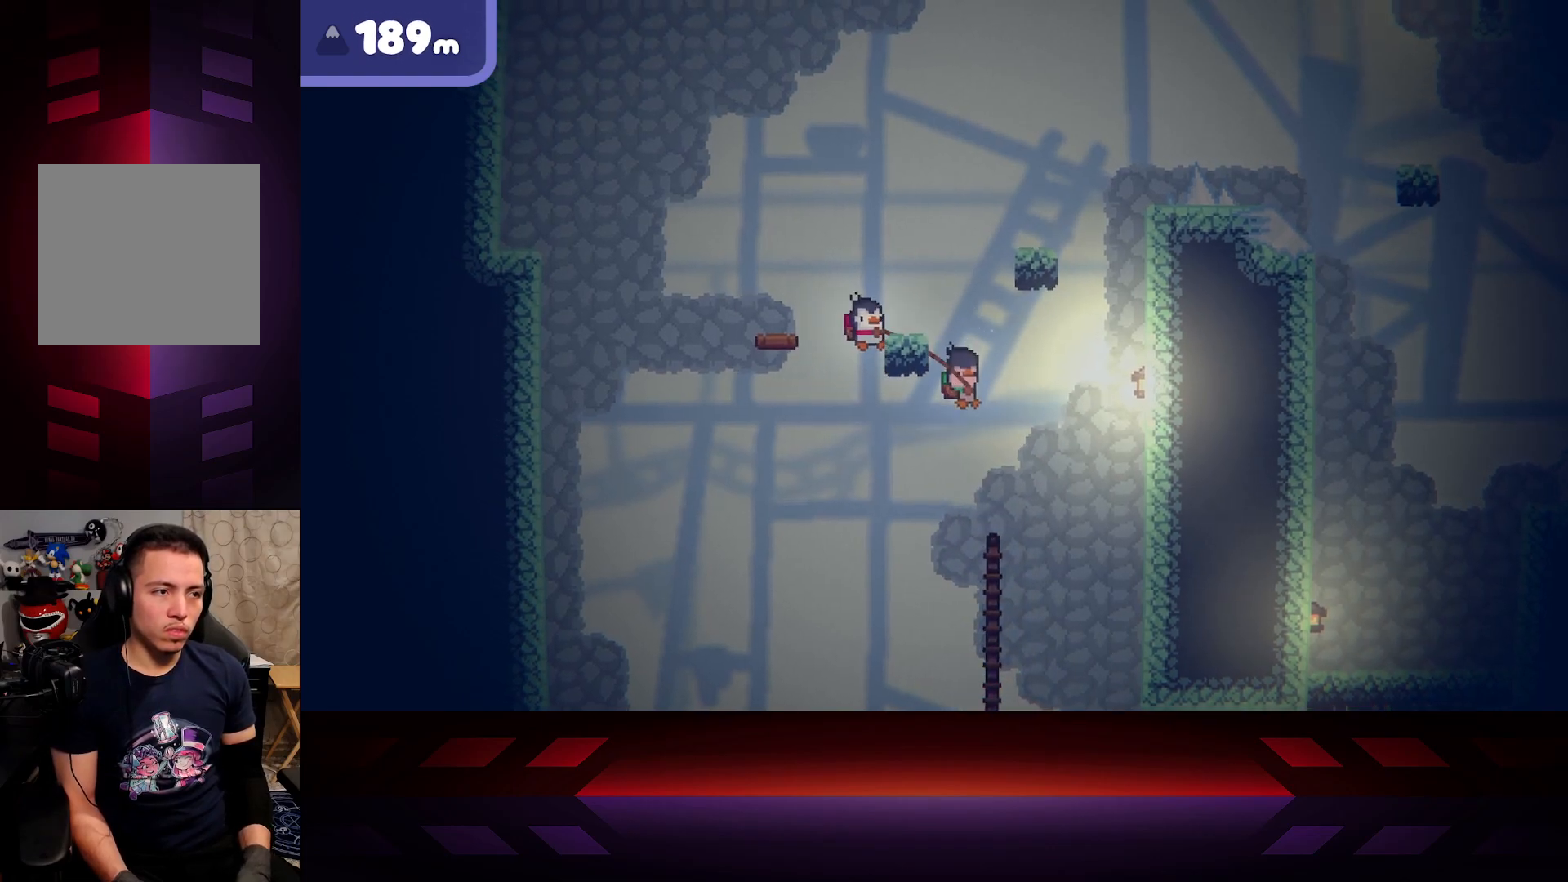
{"buttons": ["R2"], "left_stick": "right", "right_stick": "center", "events": [[117, "R2", "down"]]}
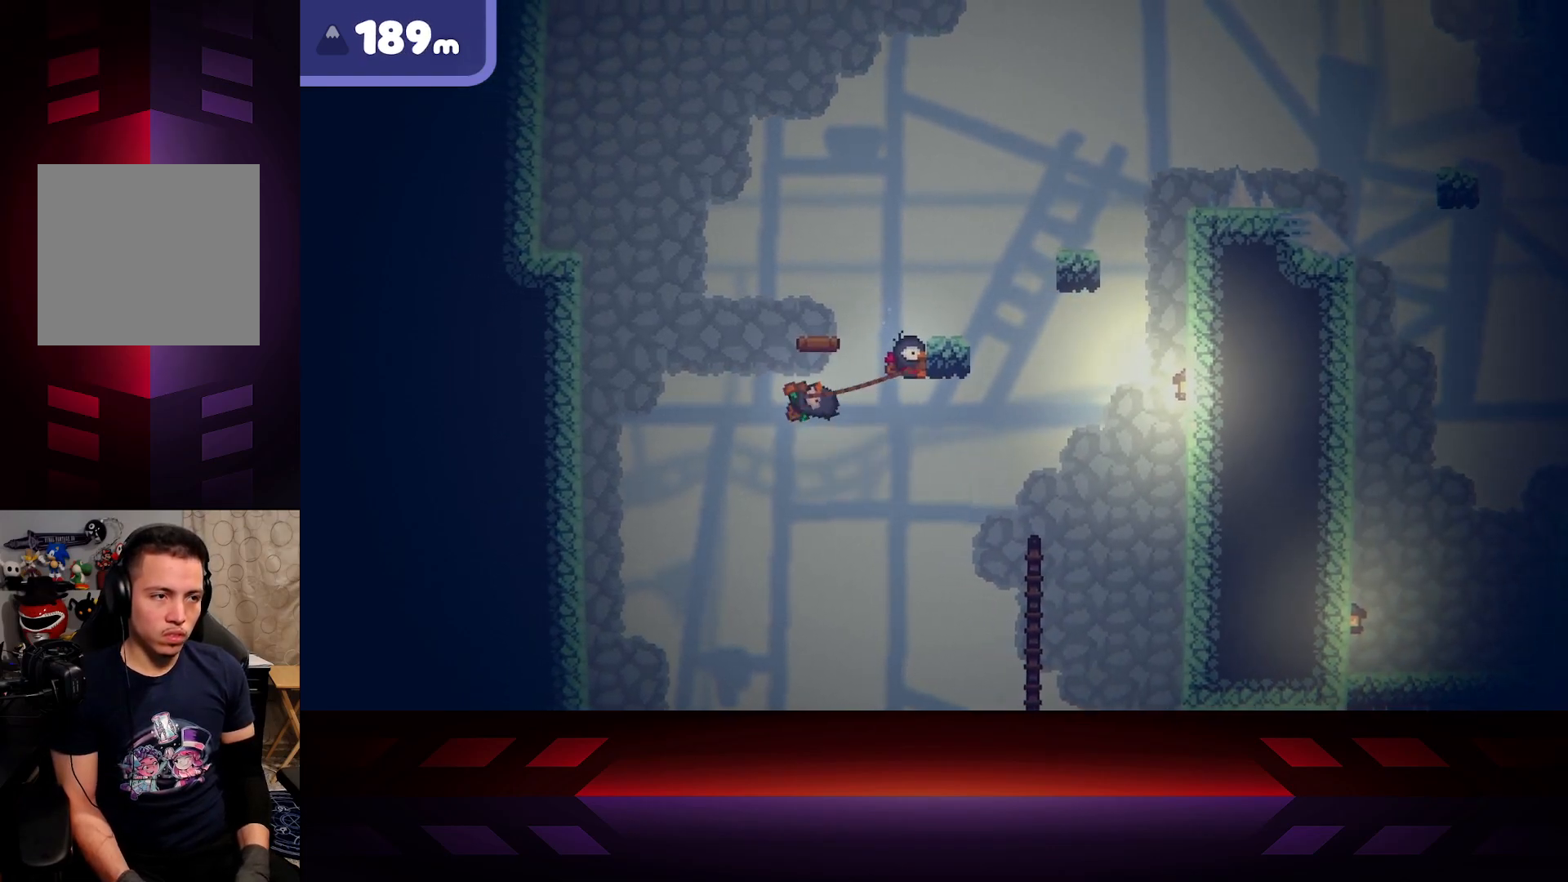
{"buttons": ["R2"], "left_stick": "left", "right_stick": "center", "events": [[333, "left_stick", "left"]]}
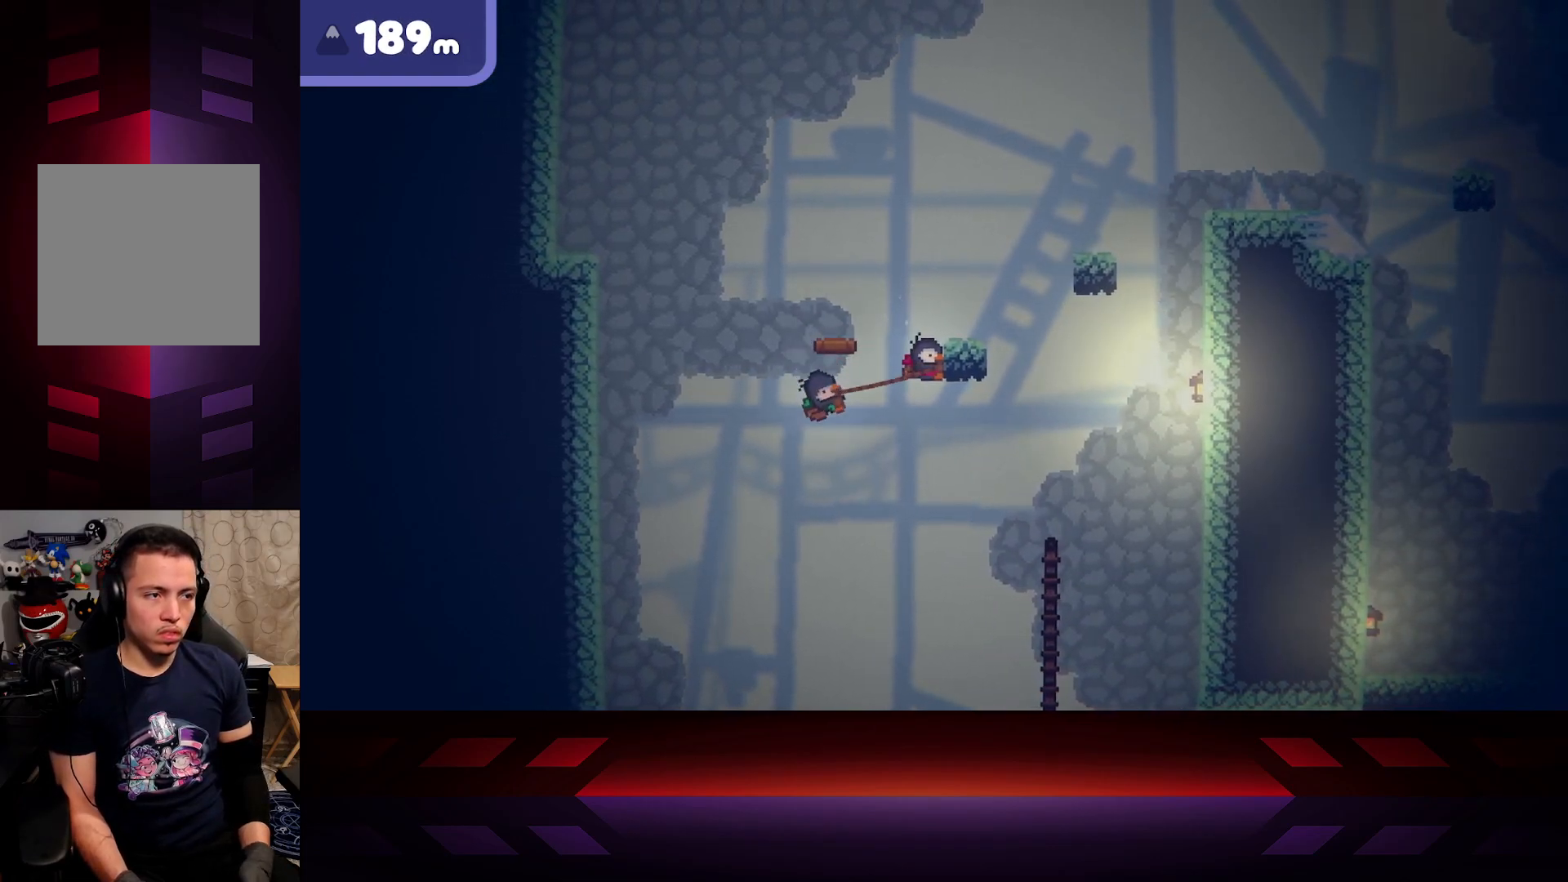
{"buttons": ["R2"], "left_stick": "right", "right_stick": "center", "events": [[100, "left_stick", "right"]]}
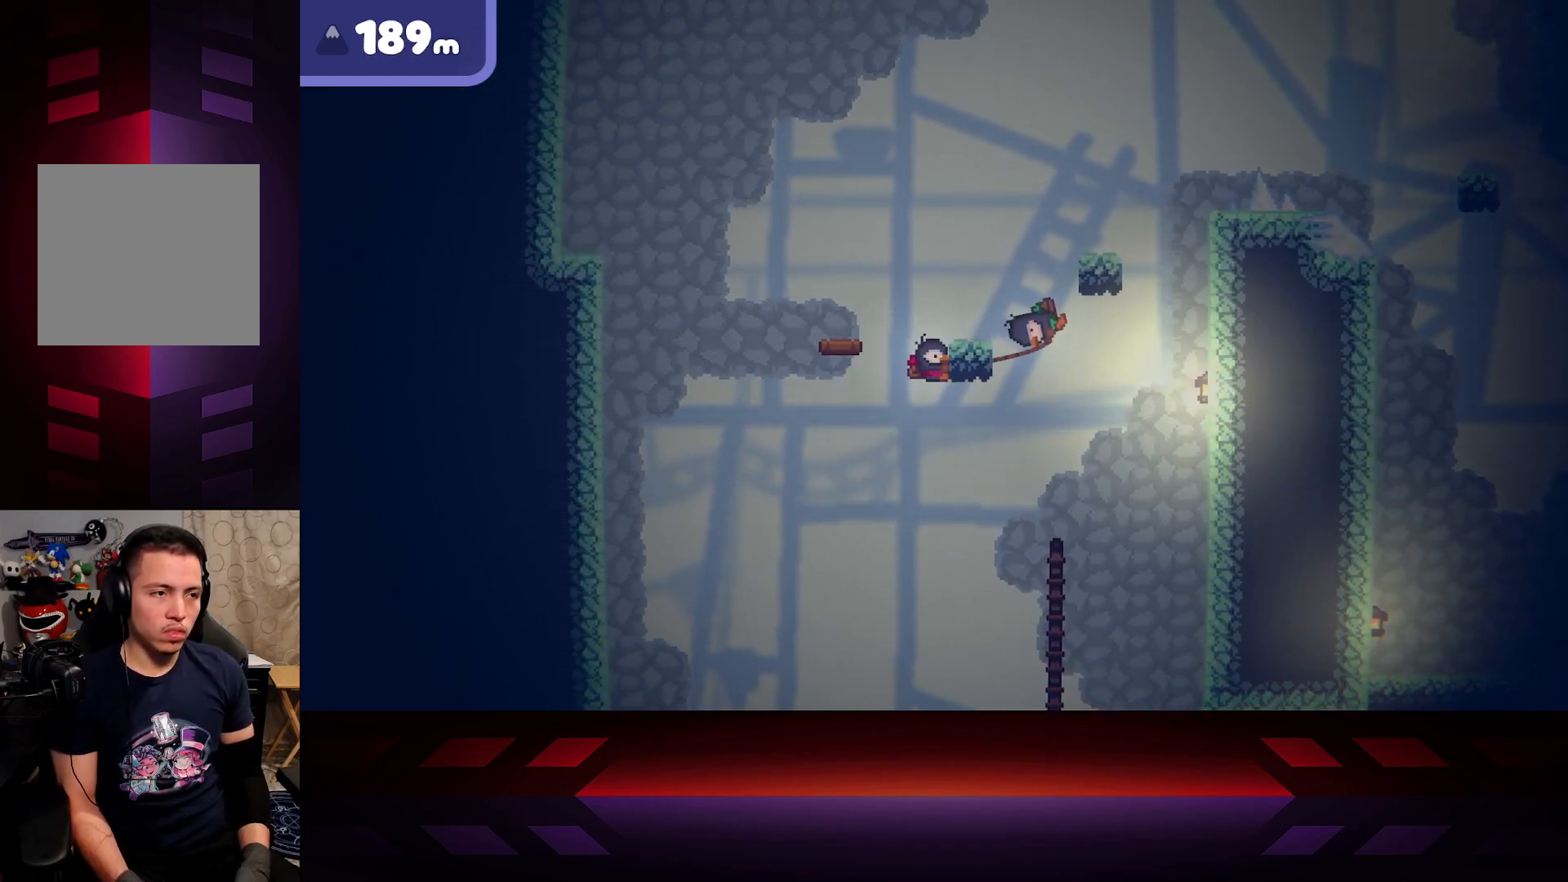
{"buttons": ["R2"], "left_stick": "left", "right_stick": "center", "events": [[17, "left_stick", "center"], [400, "left_stick", "left"]]}
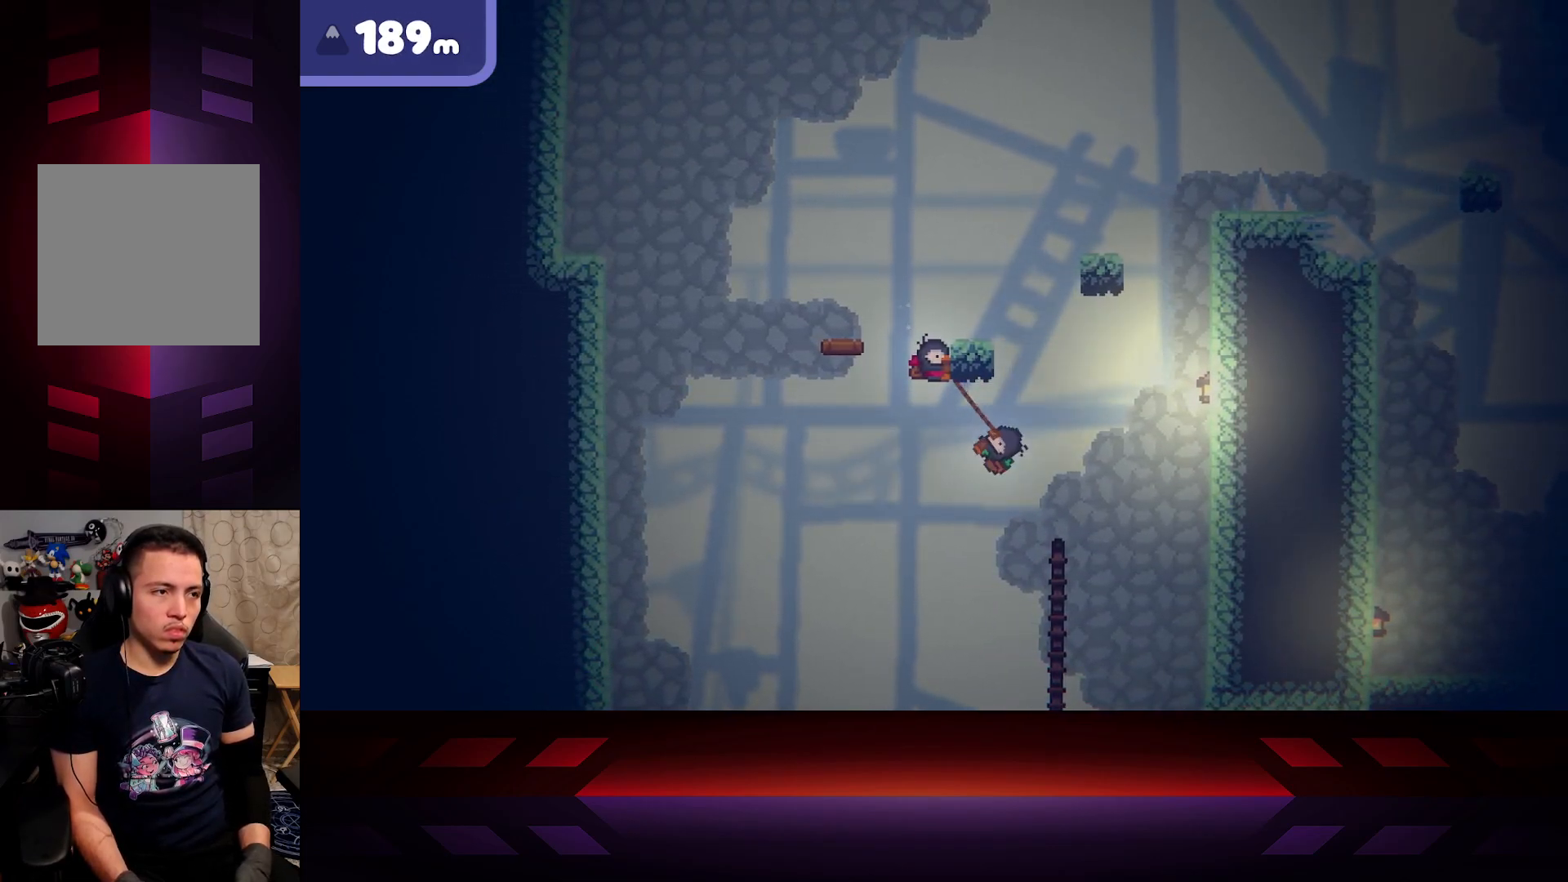
{"buttons": ["R2"], "left_stick": "center", "right_stick": "center", "events": [[167, "left_stick", "center"]]}
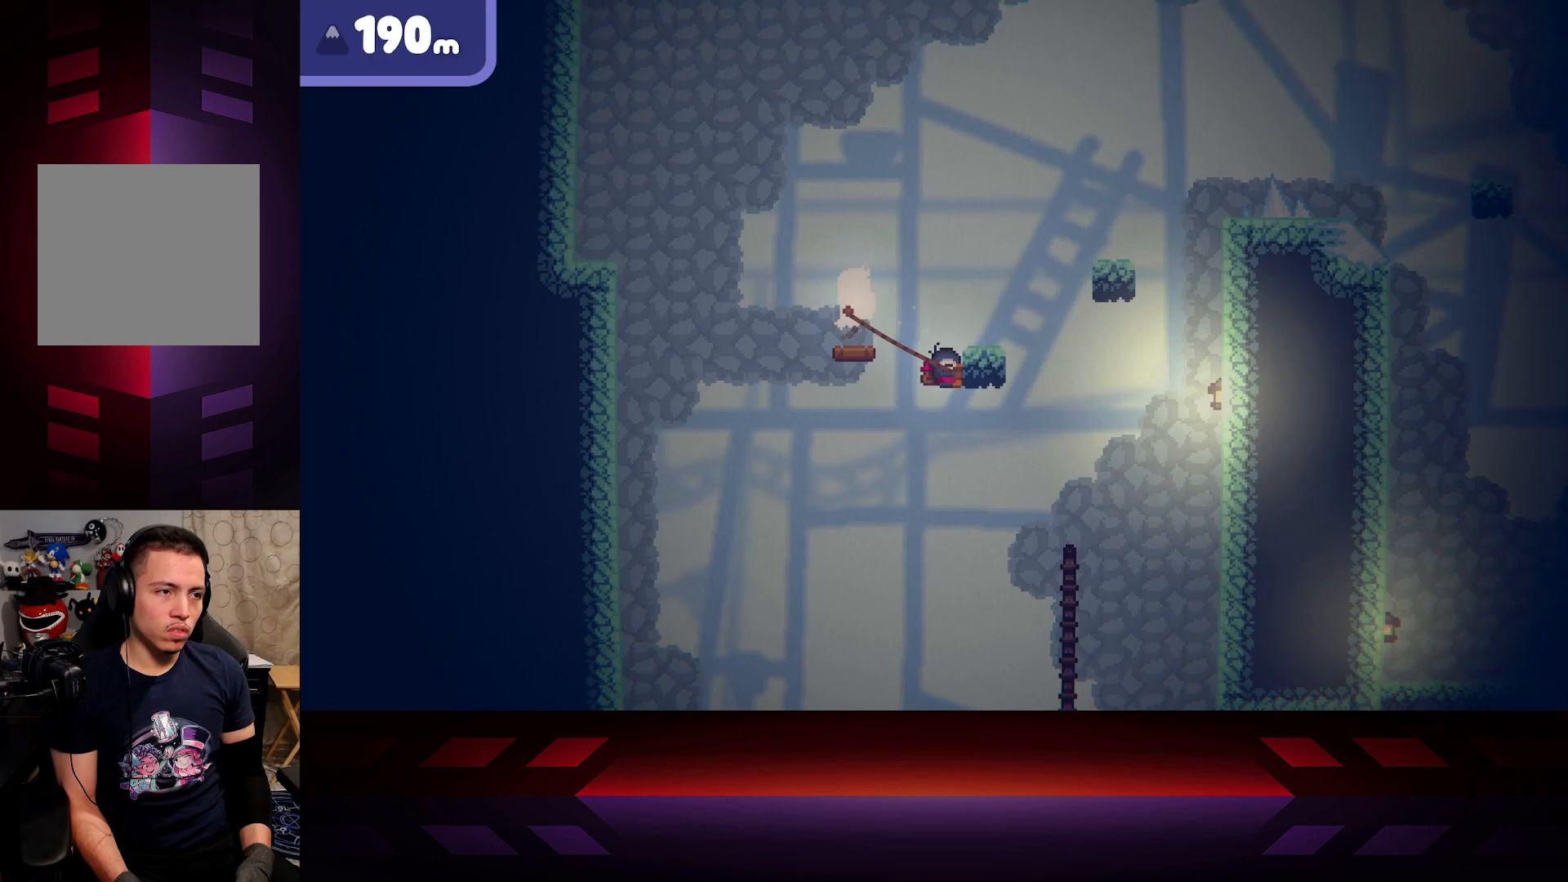
{"buttons": ["R2"], "left_stick": "center", "right_stick": "center", "events": []}
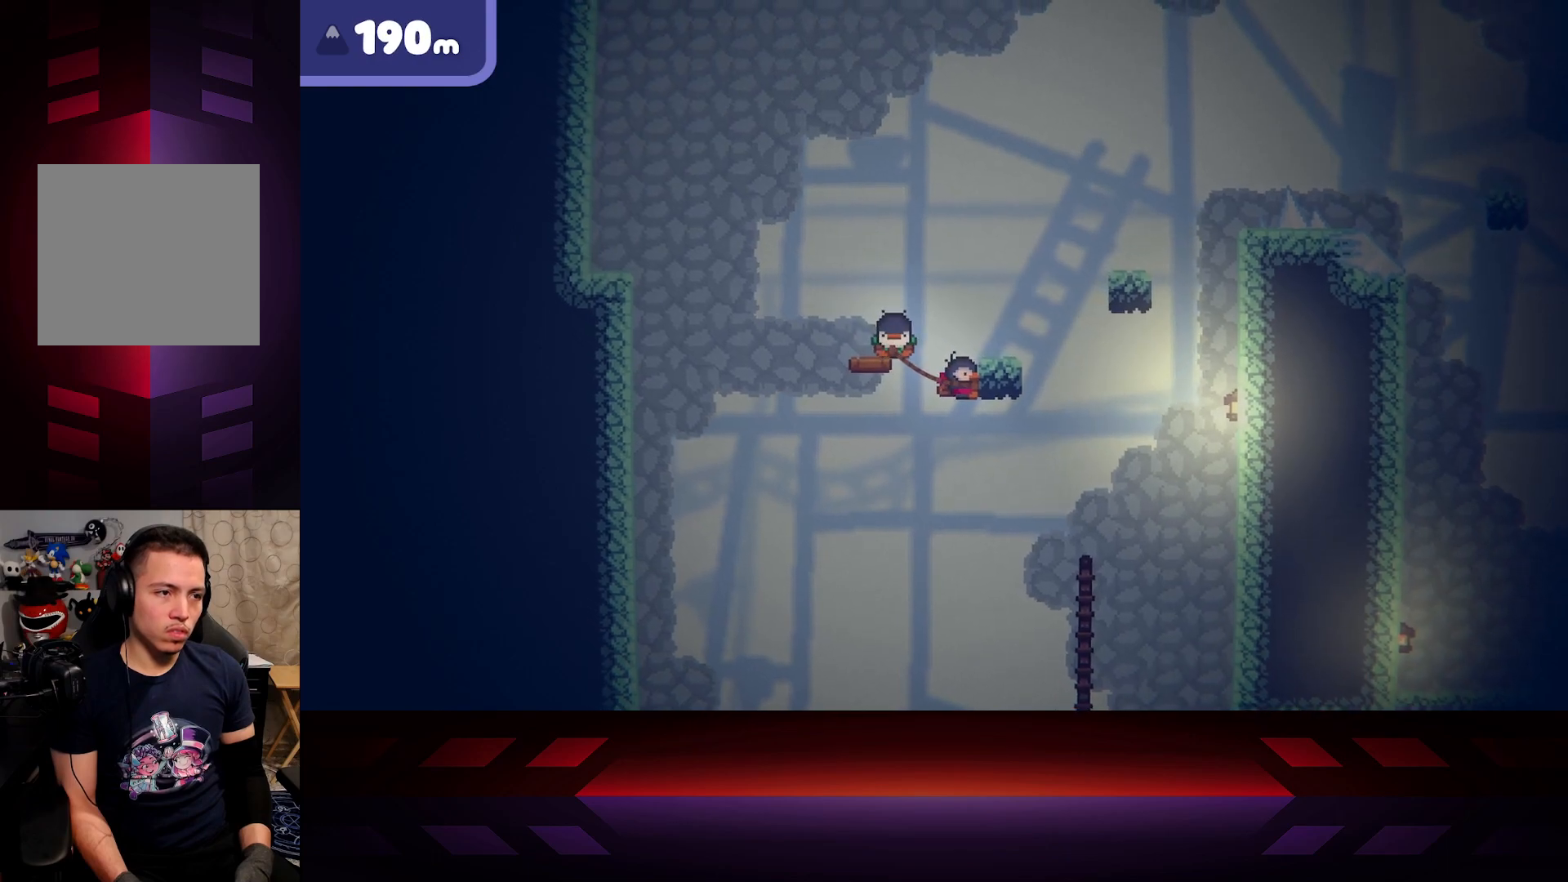
{"buttons": ["R2"], "left_stick": "center", "right_stick": "center", "events": []}
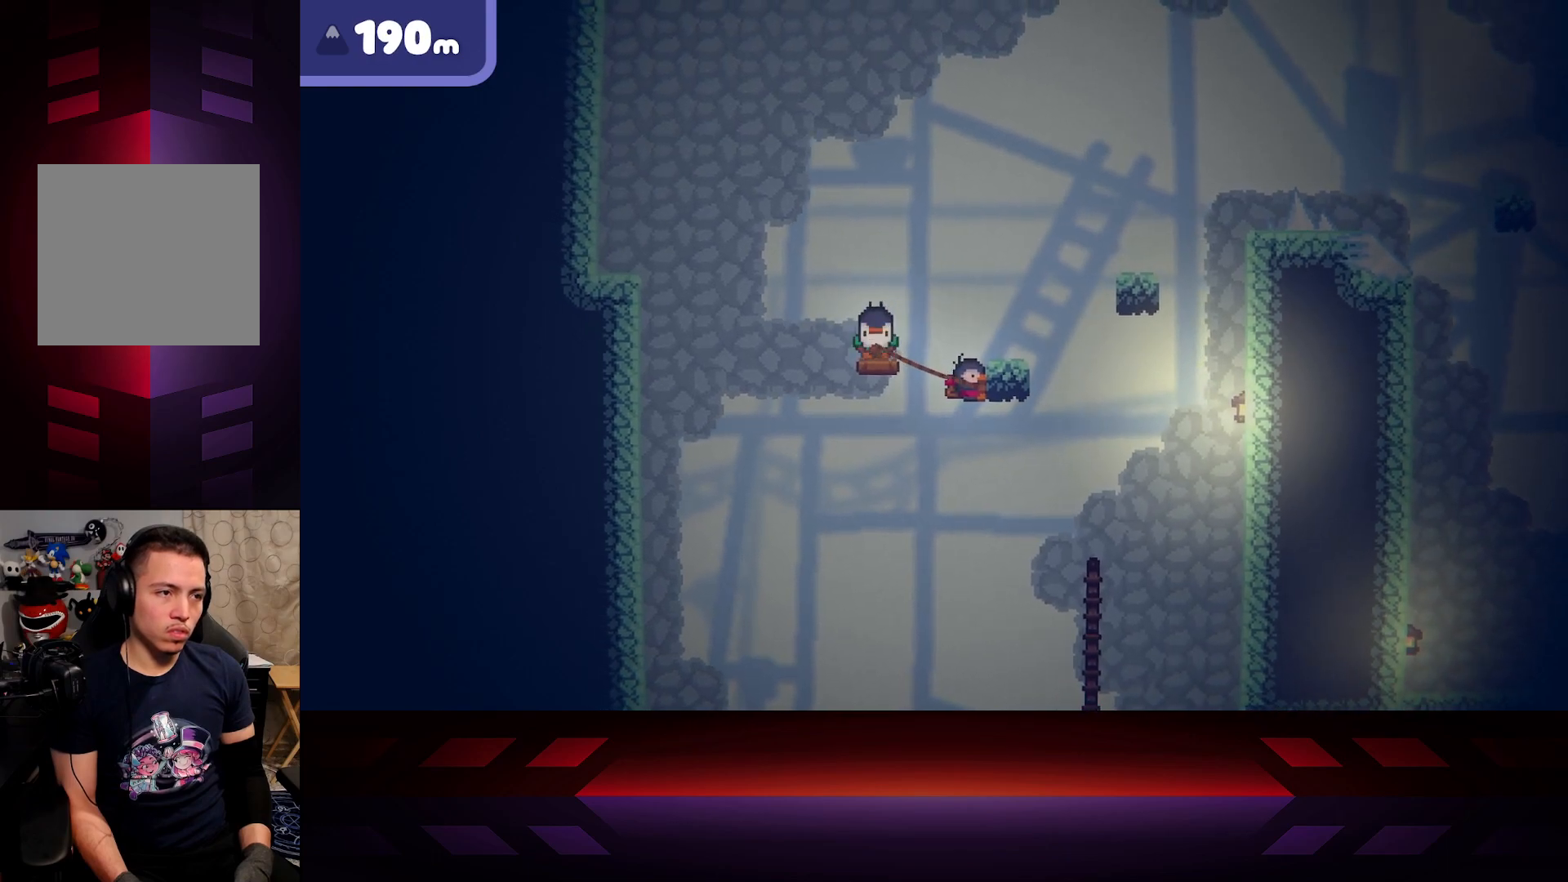
{"buttons": [], "left_stick": "center", "right_stick": "center", "events": [[283, "R2", "up"]]}